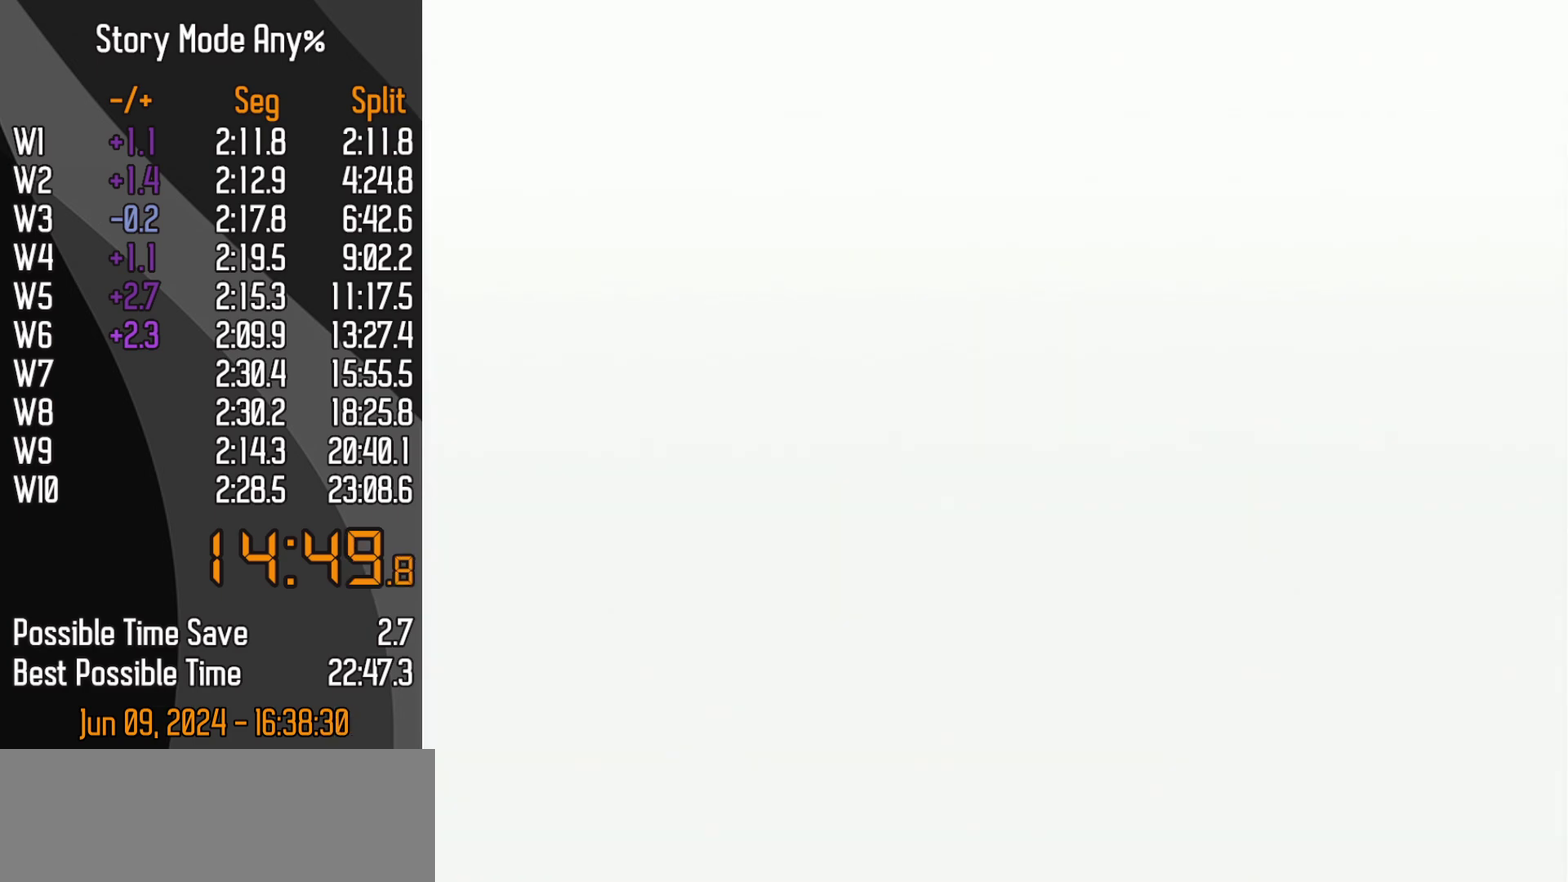
Gameplay with a controller (Nintendo layout); each line is a JSON object with the inputs held at the frame after it. "events" lists button and stick changes between this image and that frame as [ms after this image, input, new state], when the widget could be followed in between. Not read: L3 R3.
{"buttons": [], "left_stick": "center", "events": []}
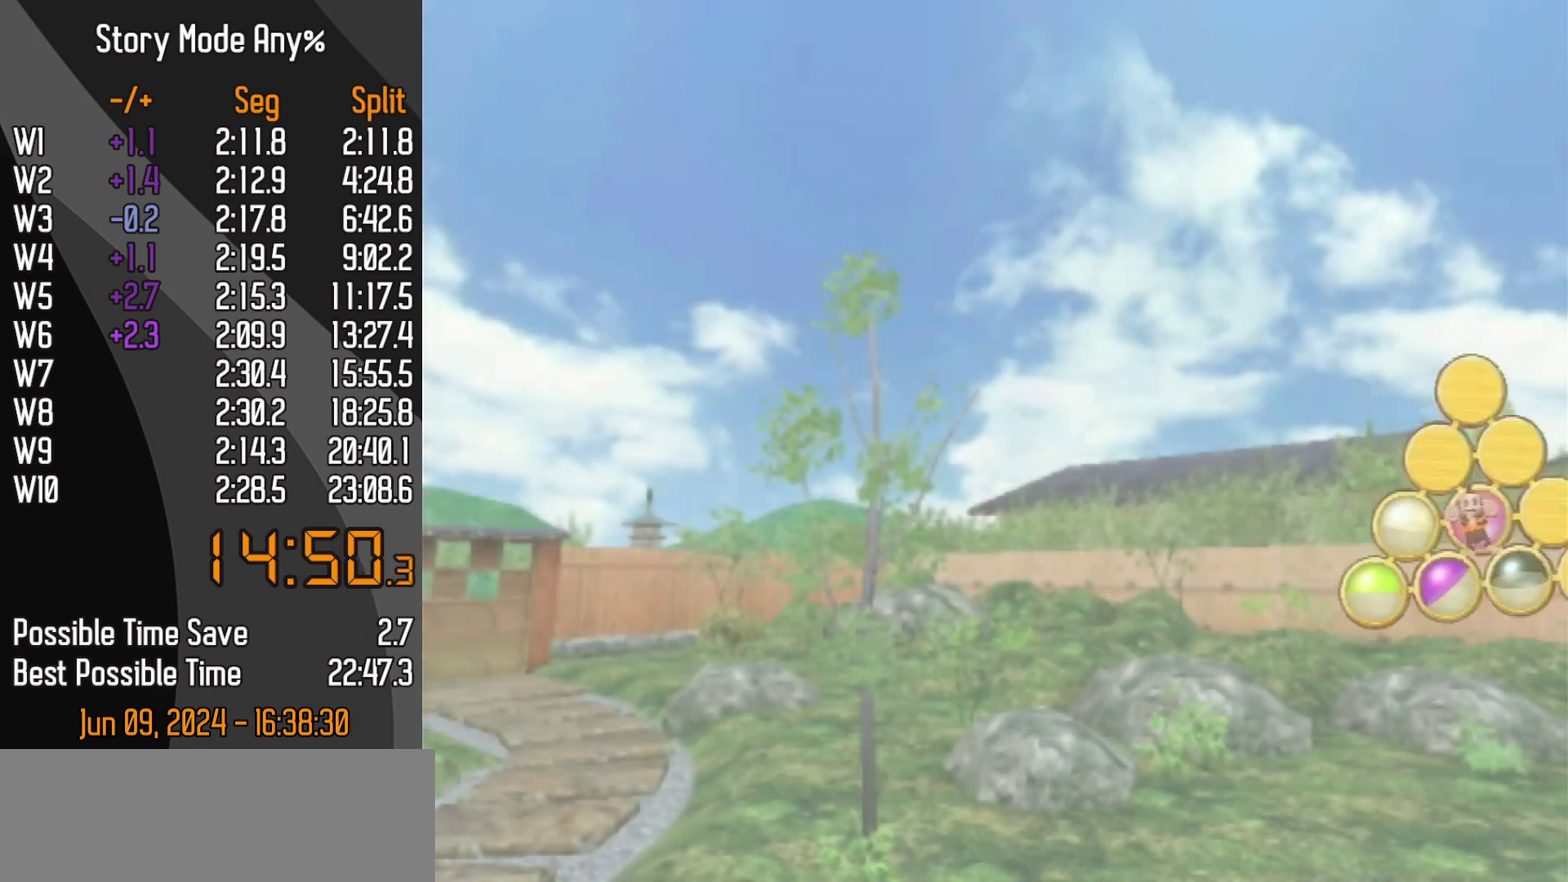
{"buttons": [], "left_stick": "center", "events": []}
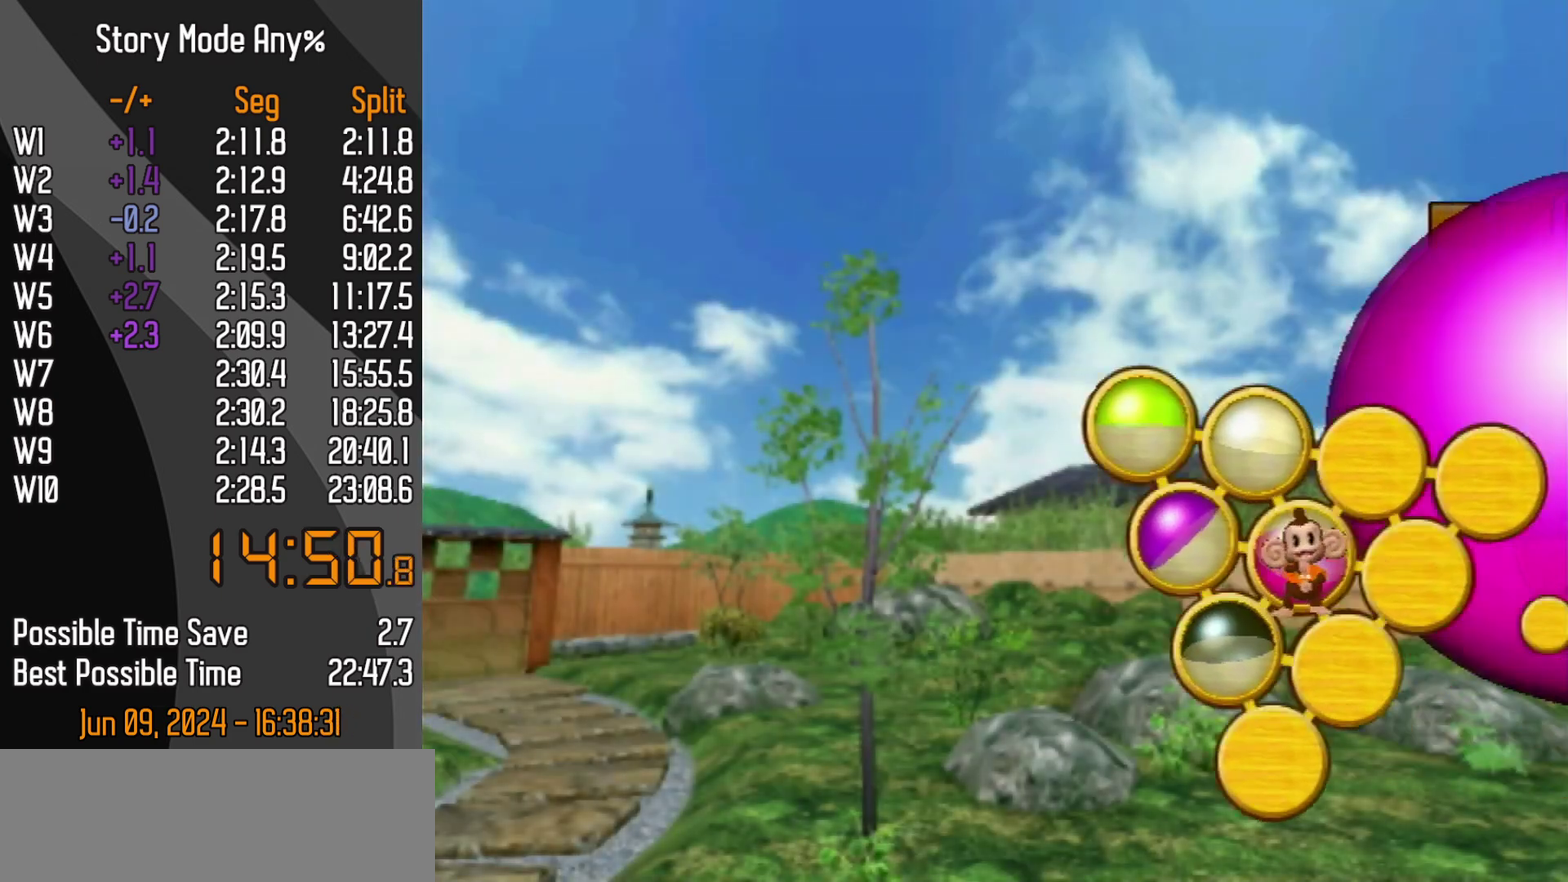
{"buttons": [], "left_stick": "center", "events": []}
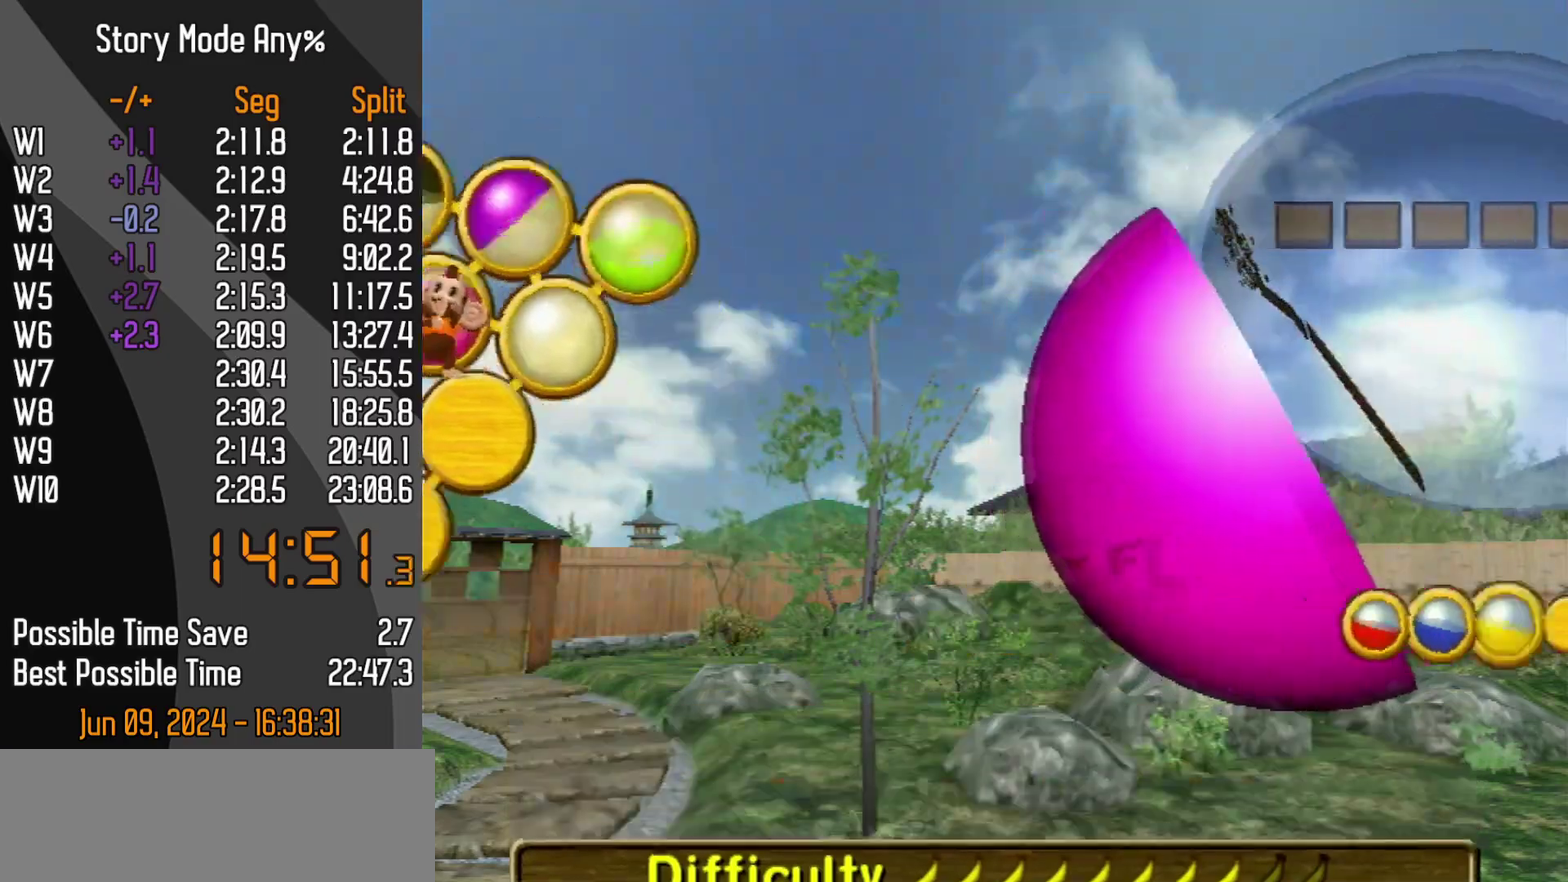
{"buttons": [], "left_stick": "center", "events": []}
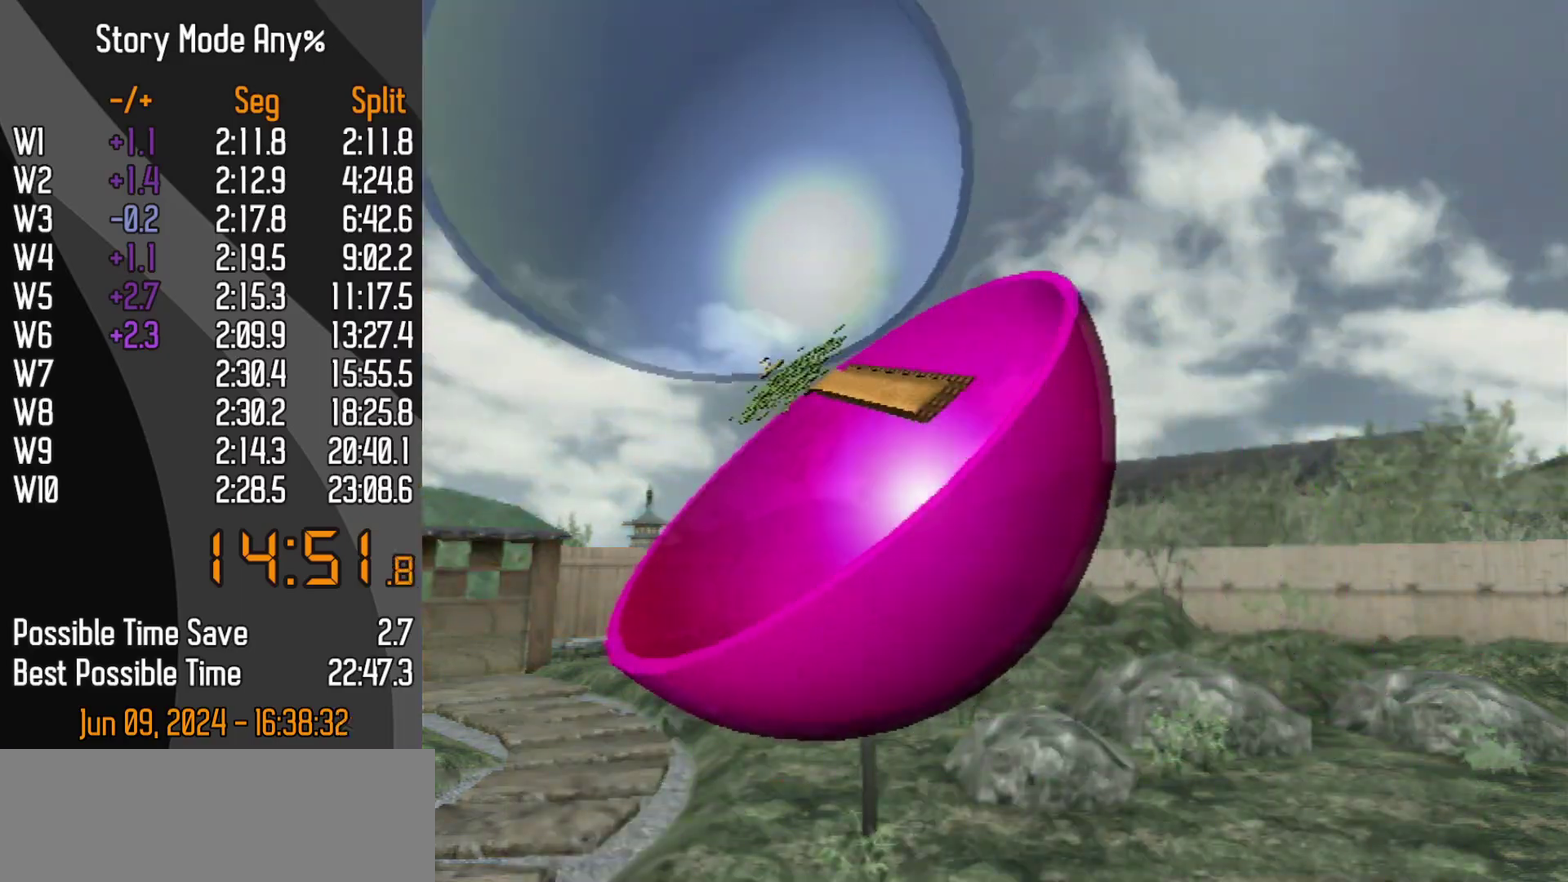
{"buttons": ["DPAD_DOWN"], "left_stick": "center", "events": [[450, "DPAD_DOWN", "down"]]}
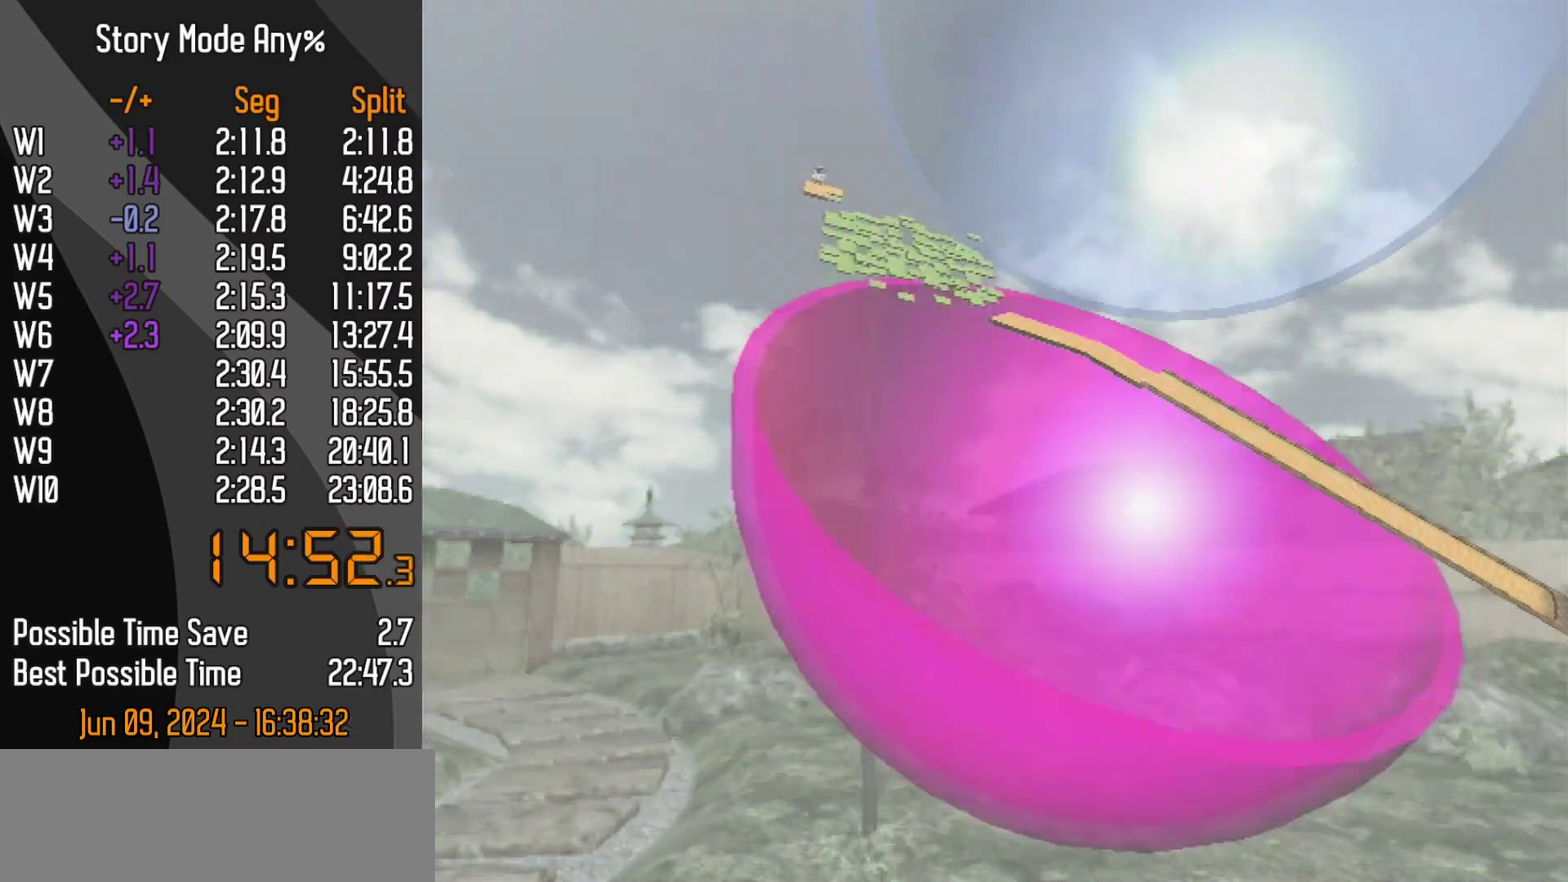
{"buttons": ["DPAD_DOWN"], "left_stick": "center", "events": [[117, "DPAD_DOWN", "up"], [367, "DPAD_DOWN", "down"]]}
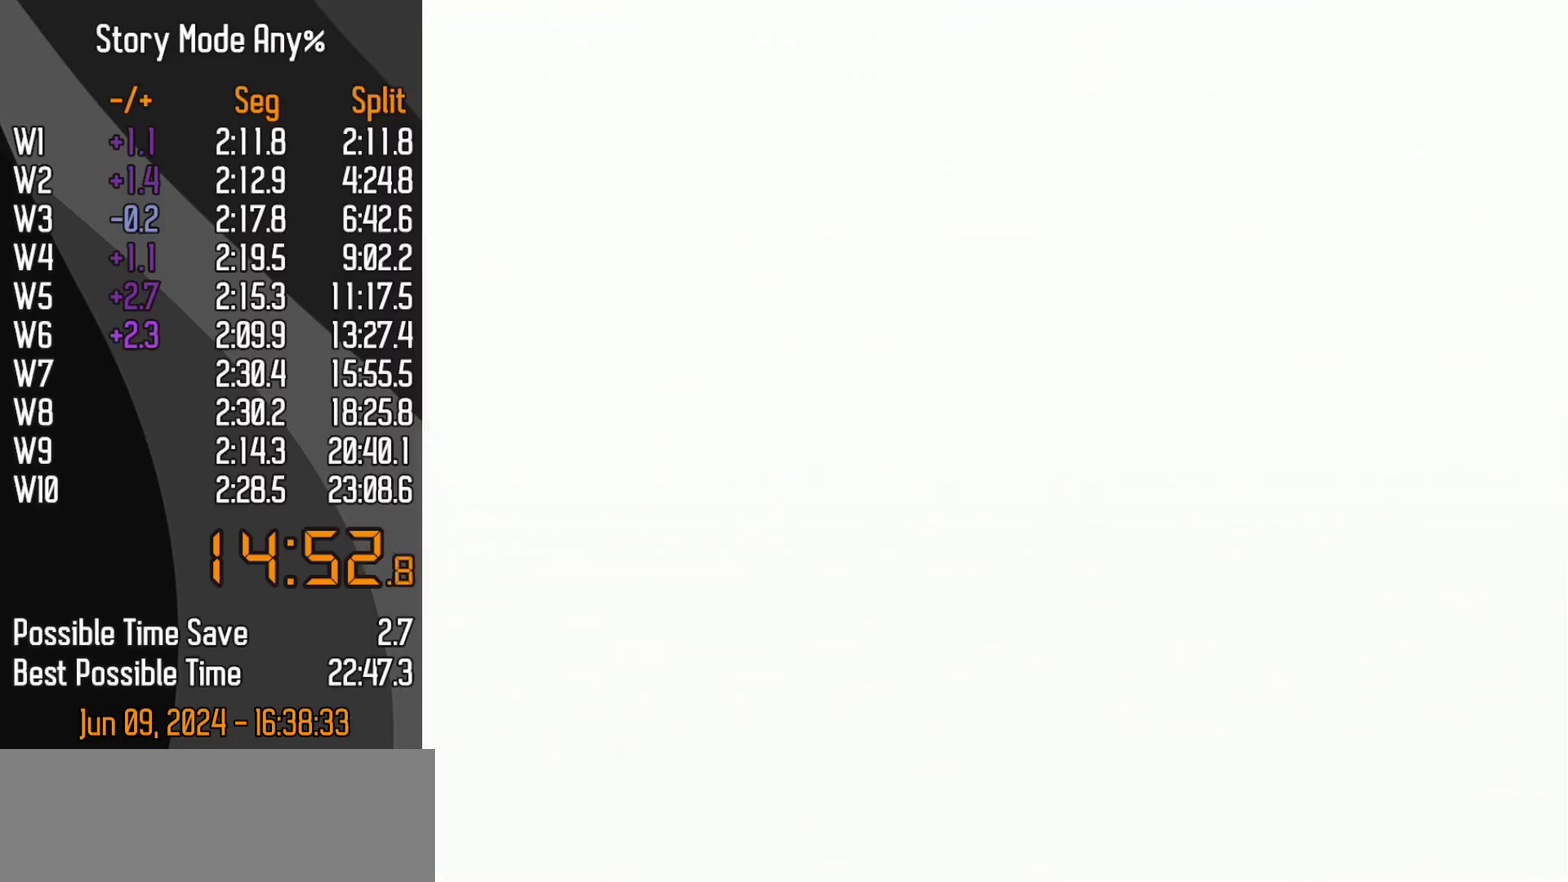
{"buttons": ["DPAD_DOWN"], "left_stick": "center", "events": []}
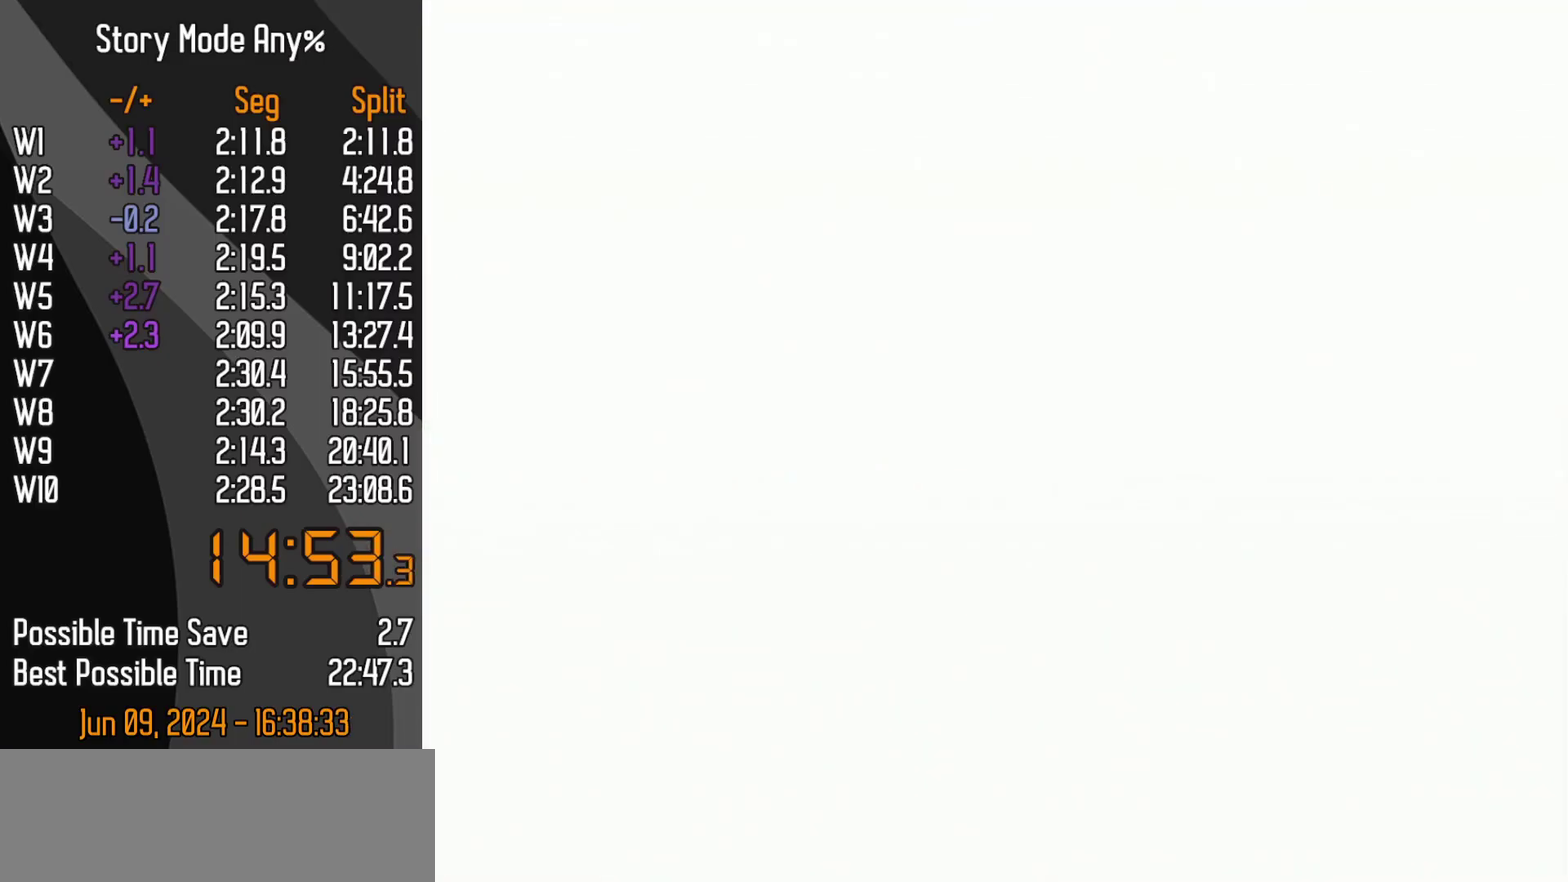
{"buttons": [], "left_stick": "center", "events": [[233, "DPAD_DOWN", "up"]]}
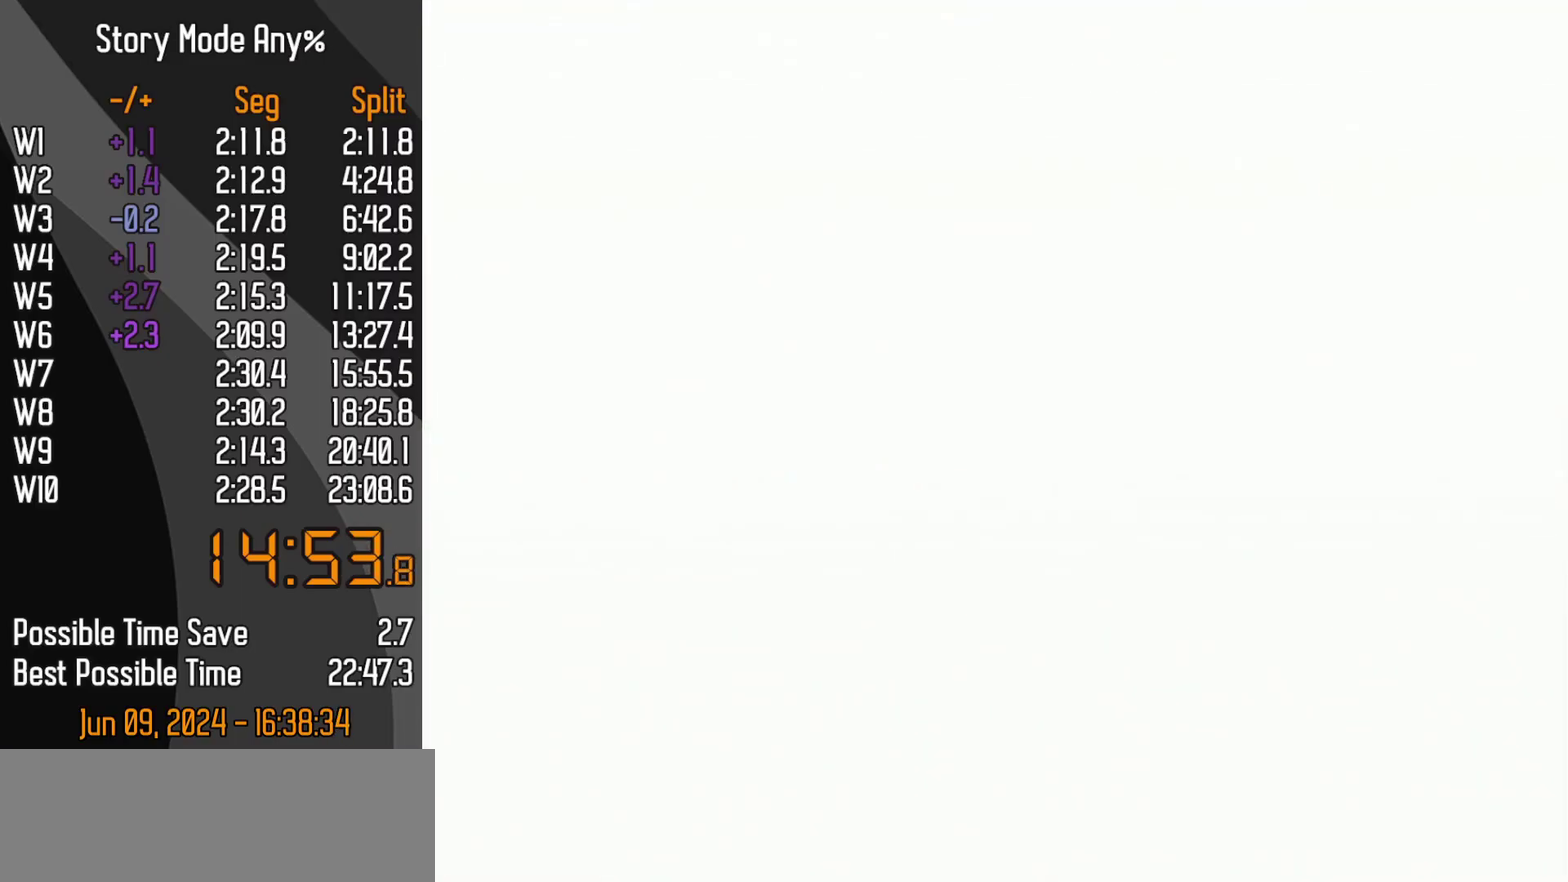
{"buttons": [], "left_stick": "center", "events": []}
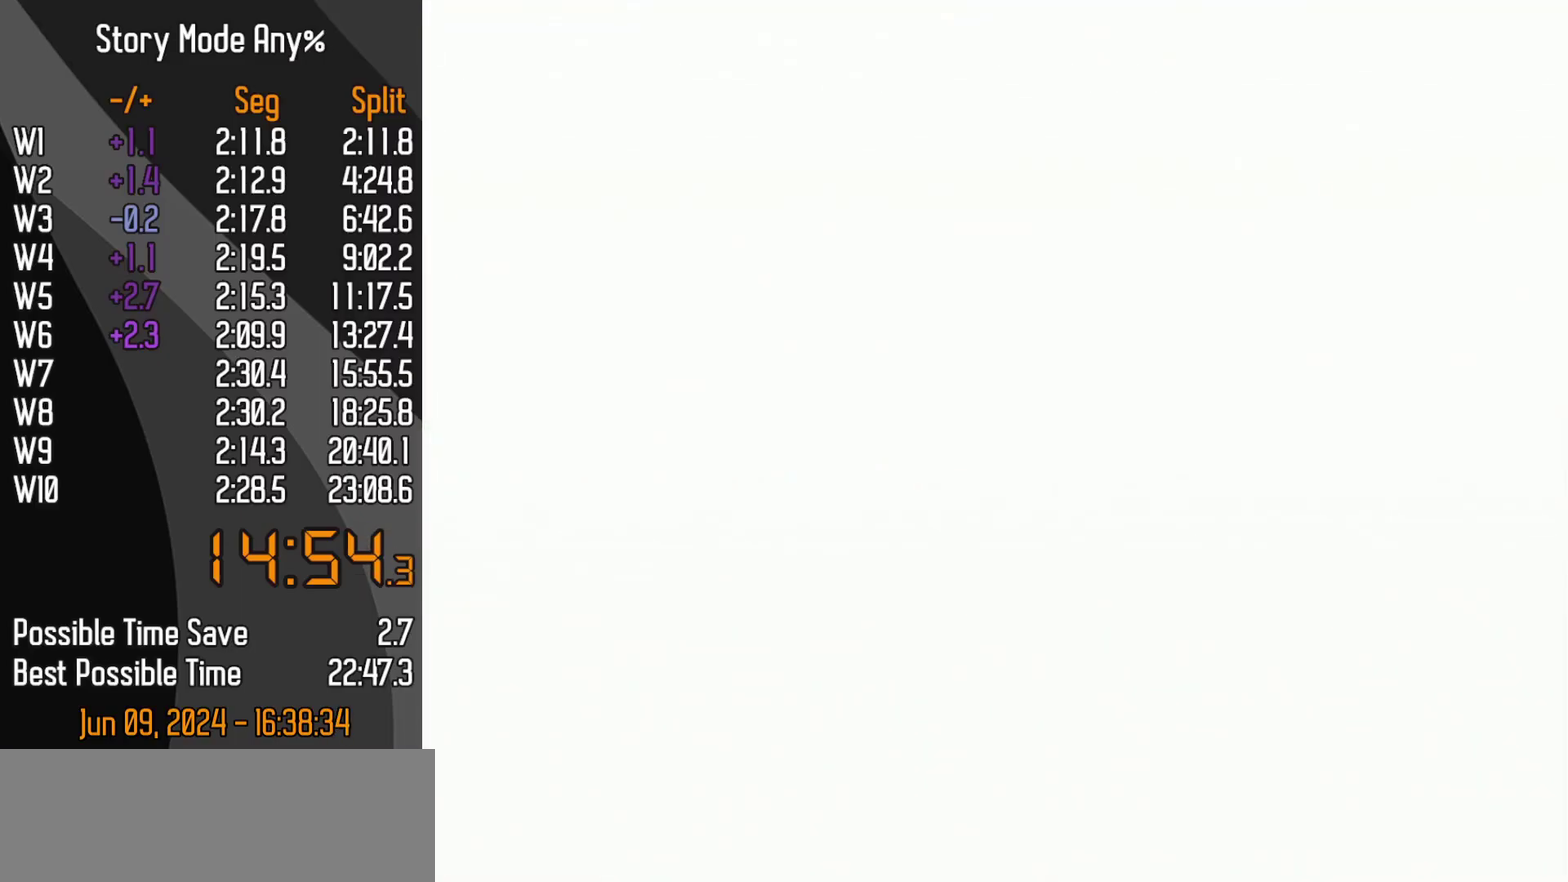
{"buttons": ["DPAD_DOWN"], "left_stick": "center", "events": [[500, "DPAD_DOWN", "down"]]}
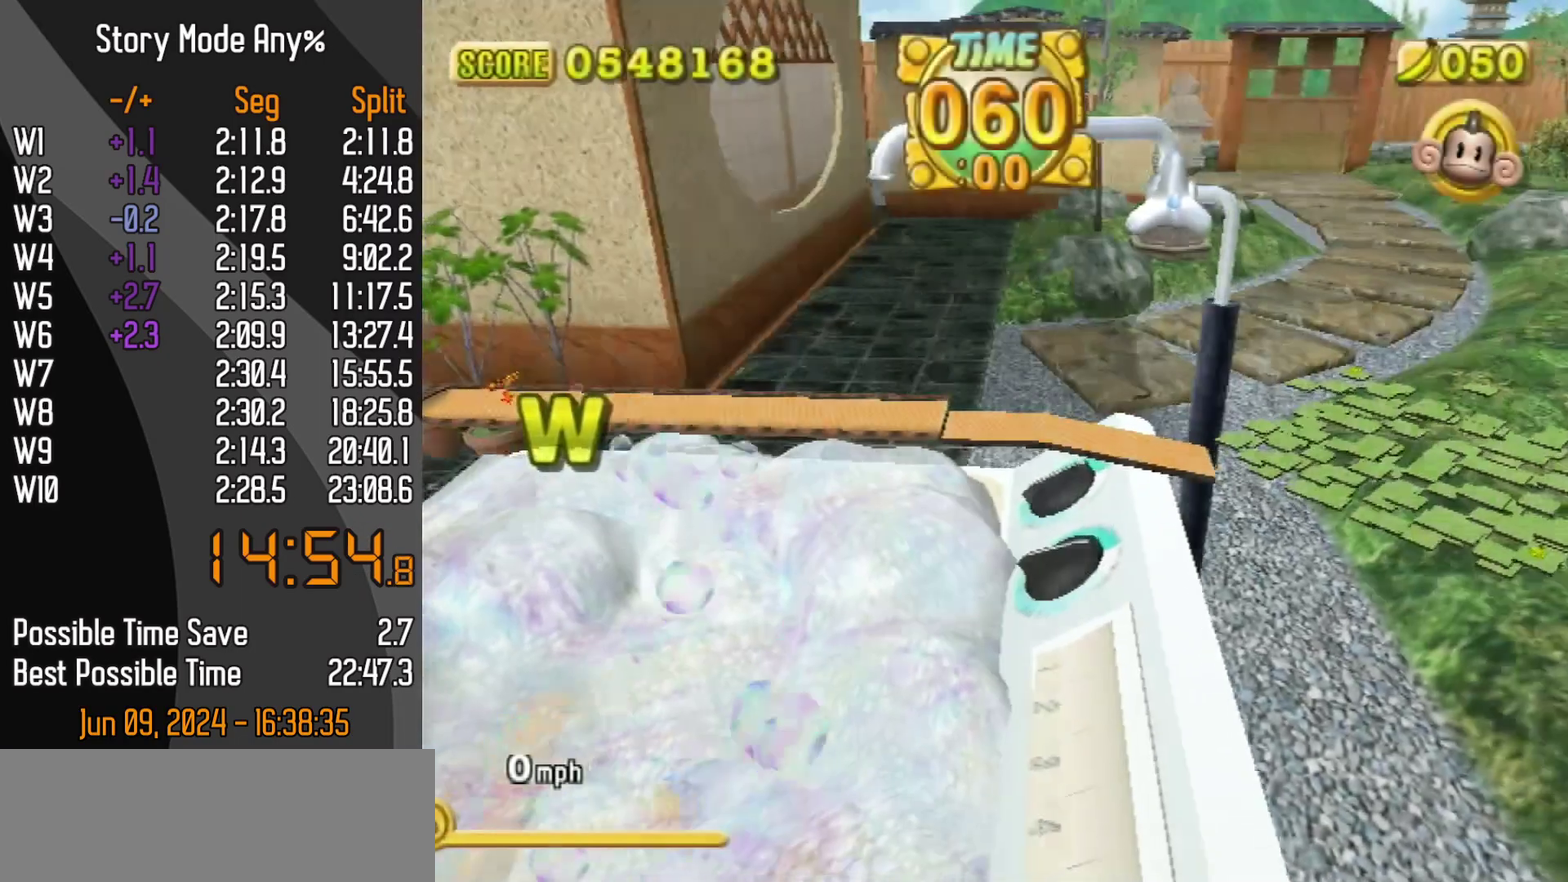
{"buttons": [], "left_stick": "center", "events": [[50, "START", "down"], [133, "DPAD_DOWN", "up"], [150, "START", "up"]]}
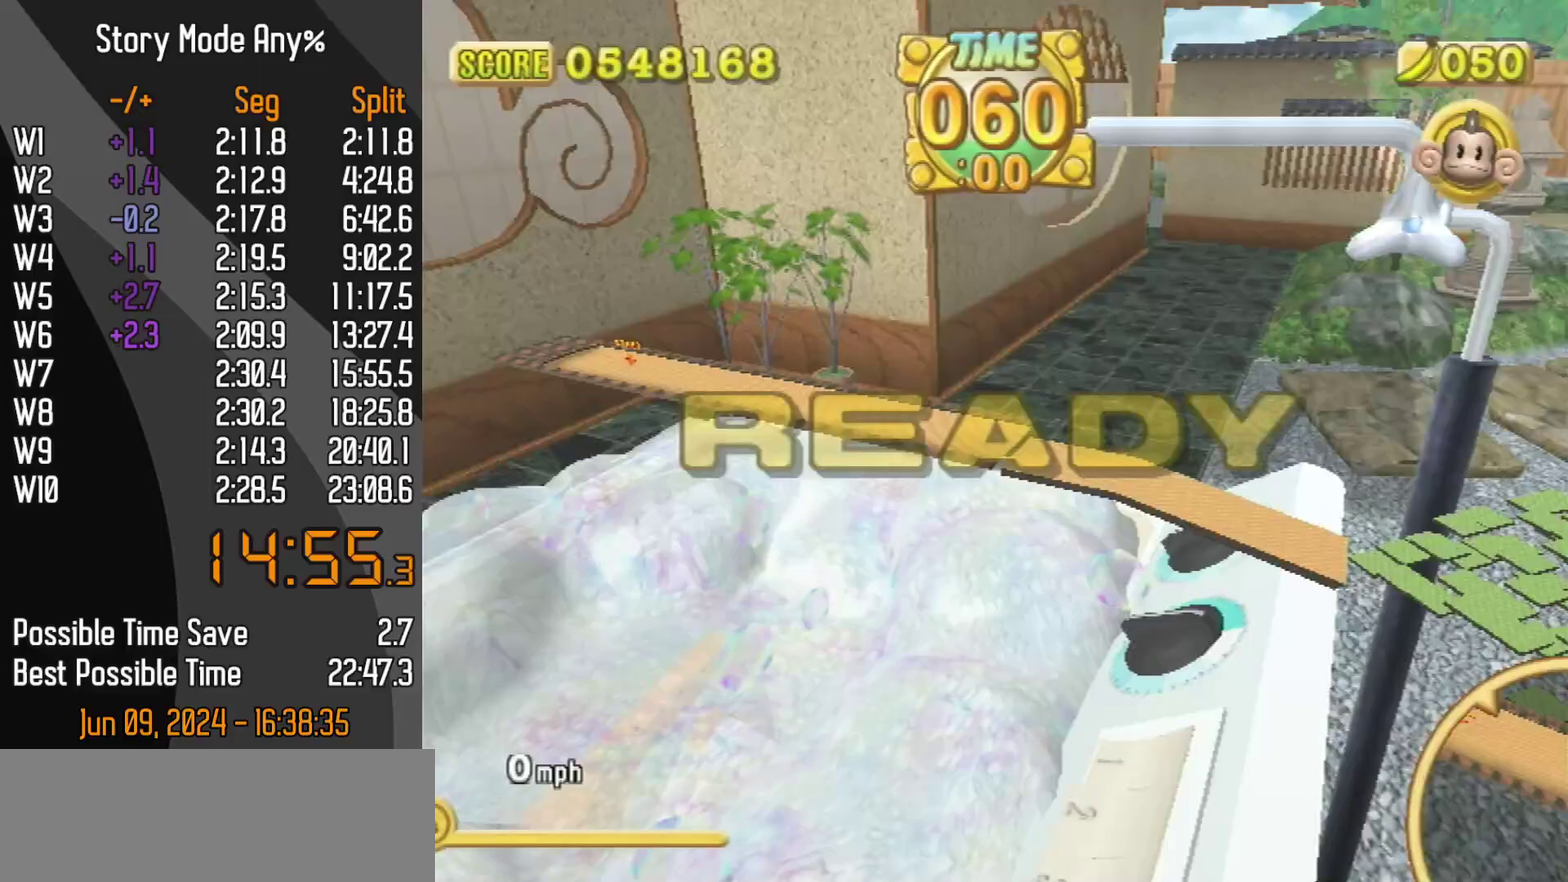
{"buttons": [], "left_stick": "center", "events": []}
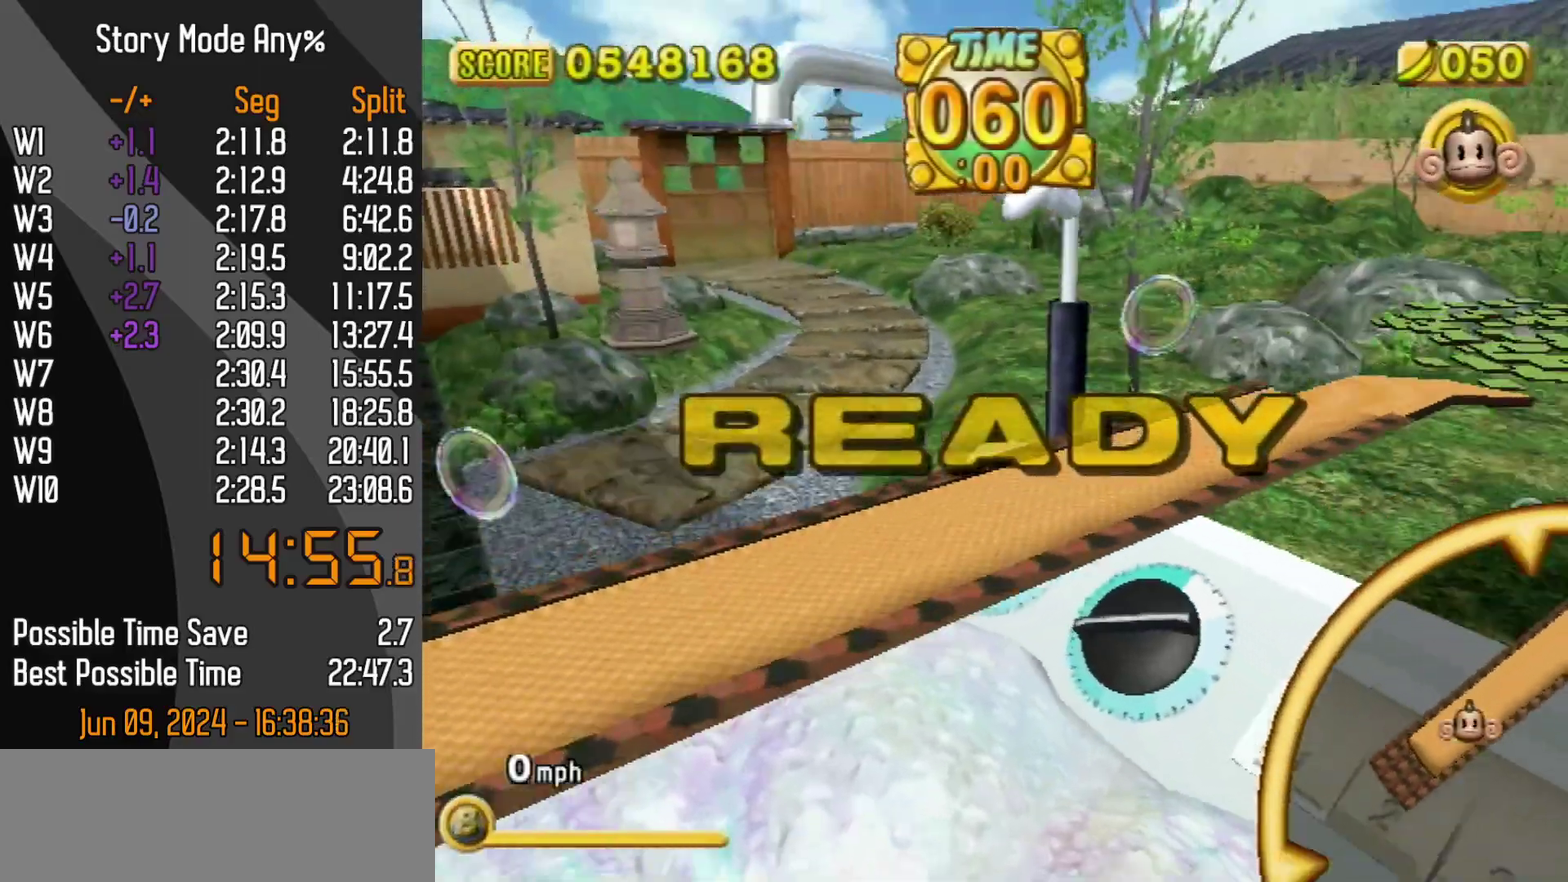
{"buttons": [], "left_stick": "center", "events": []}
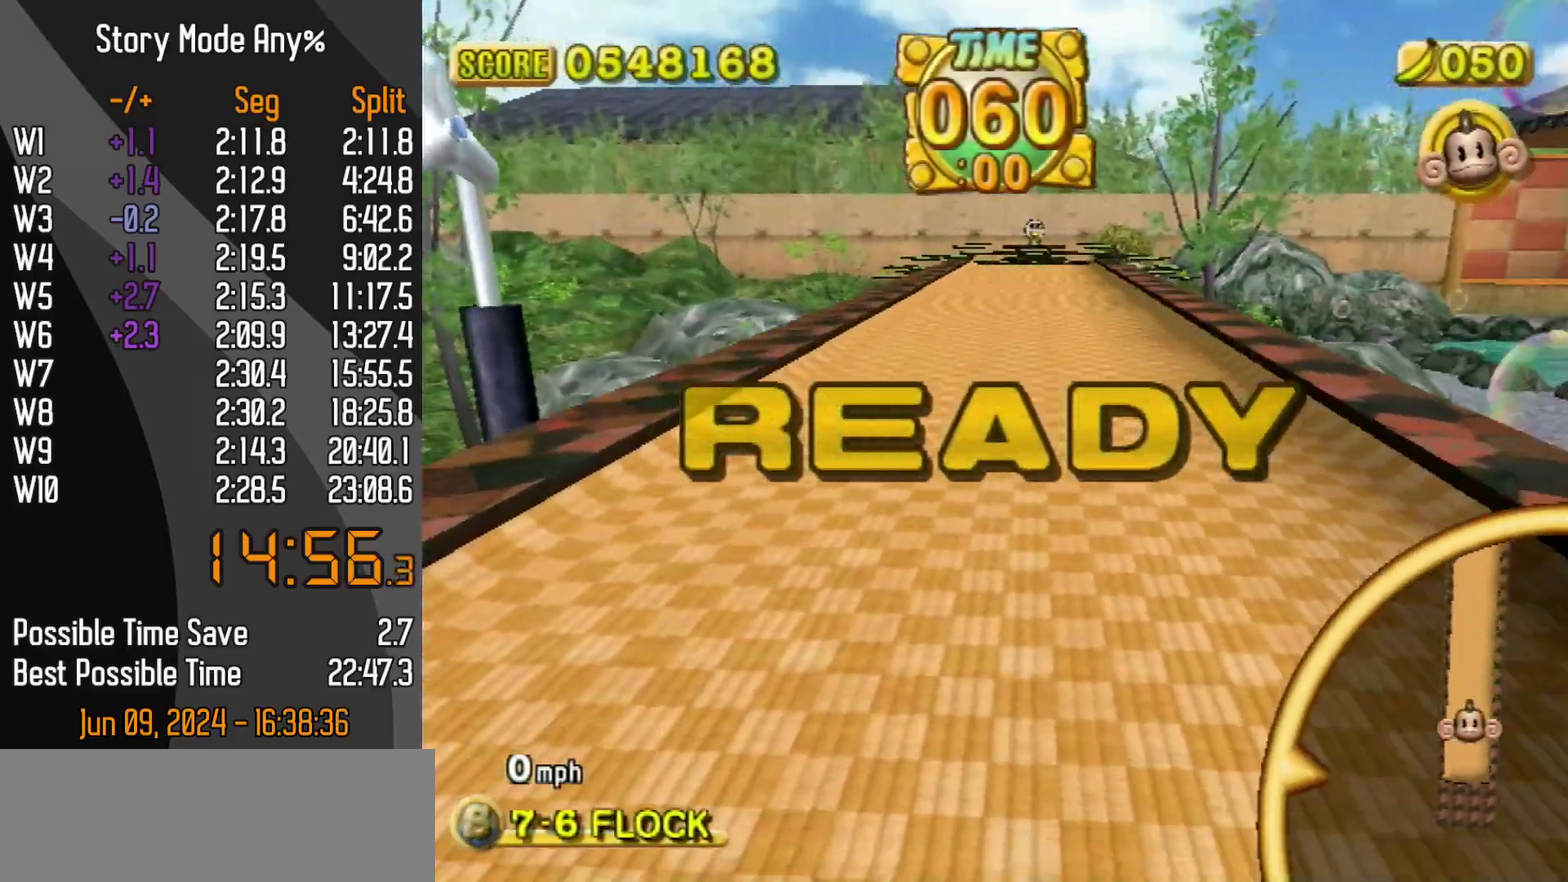
{"buttons": [], "left_stick": "center", "events": []}
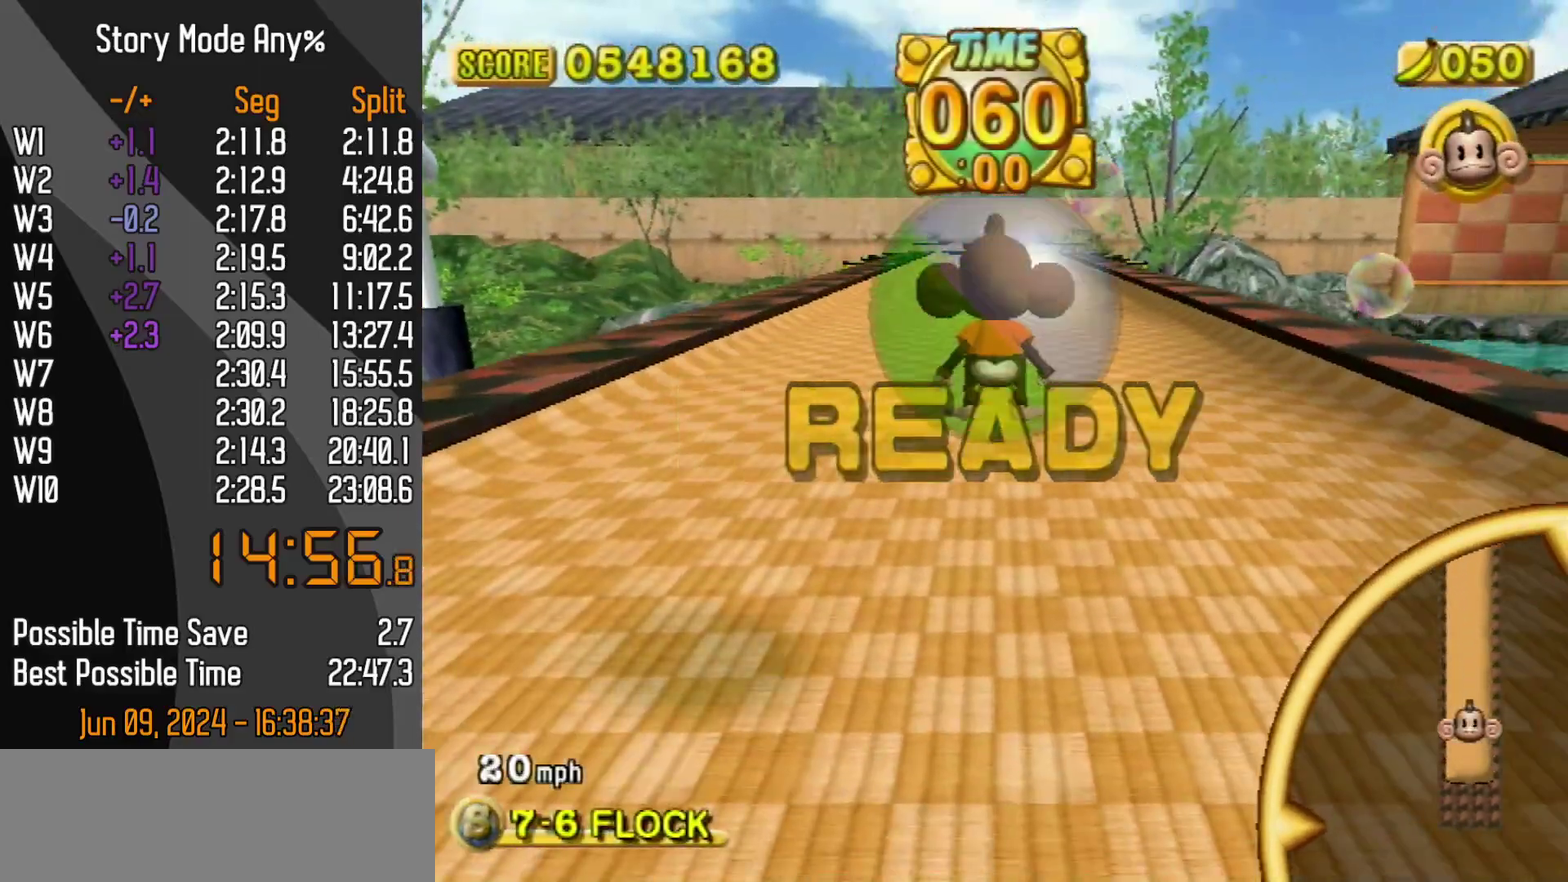
{"buttons": ["START"], "left_stick": "center", "events": [[483, "START", "down"]]}
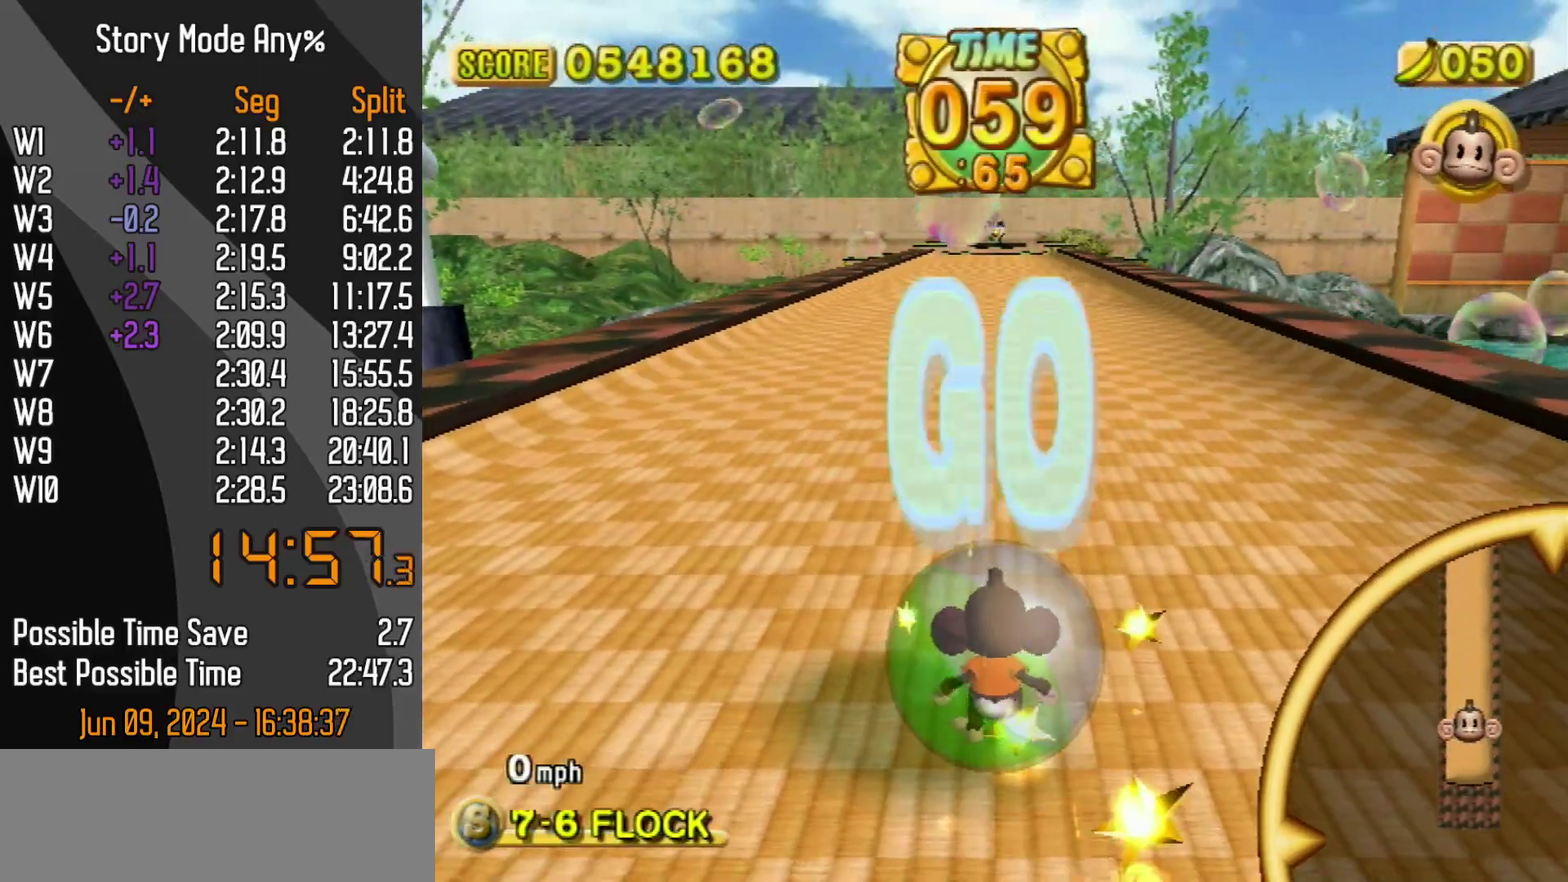
{"buttons": [], "left_stick": "up", "events": [[250, "START", "up"], [283, "left_stick", "up"]]}
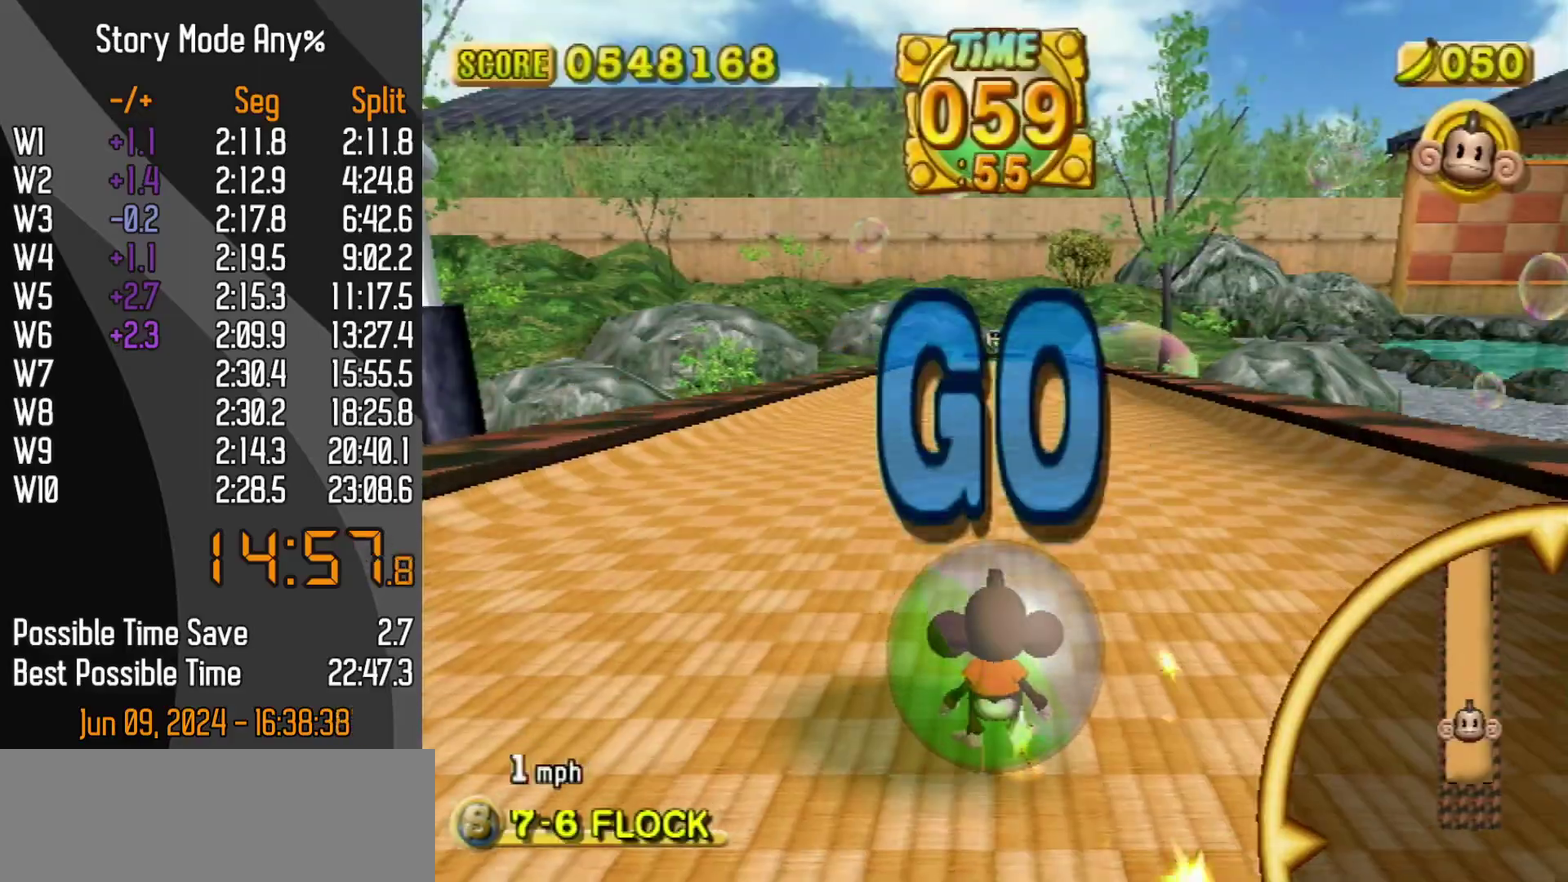
{"buttons": [], "left_stick": "up", "events": []}
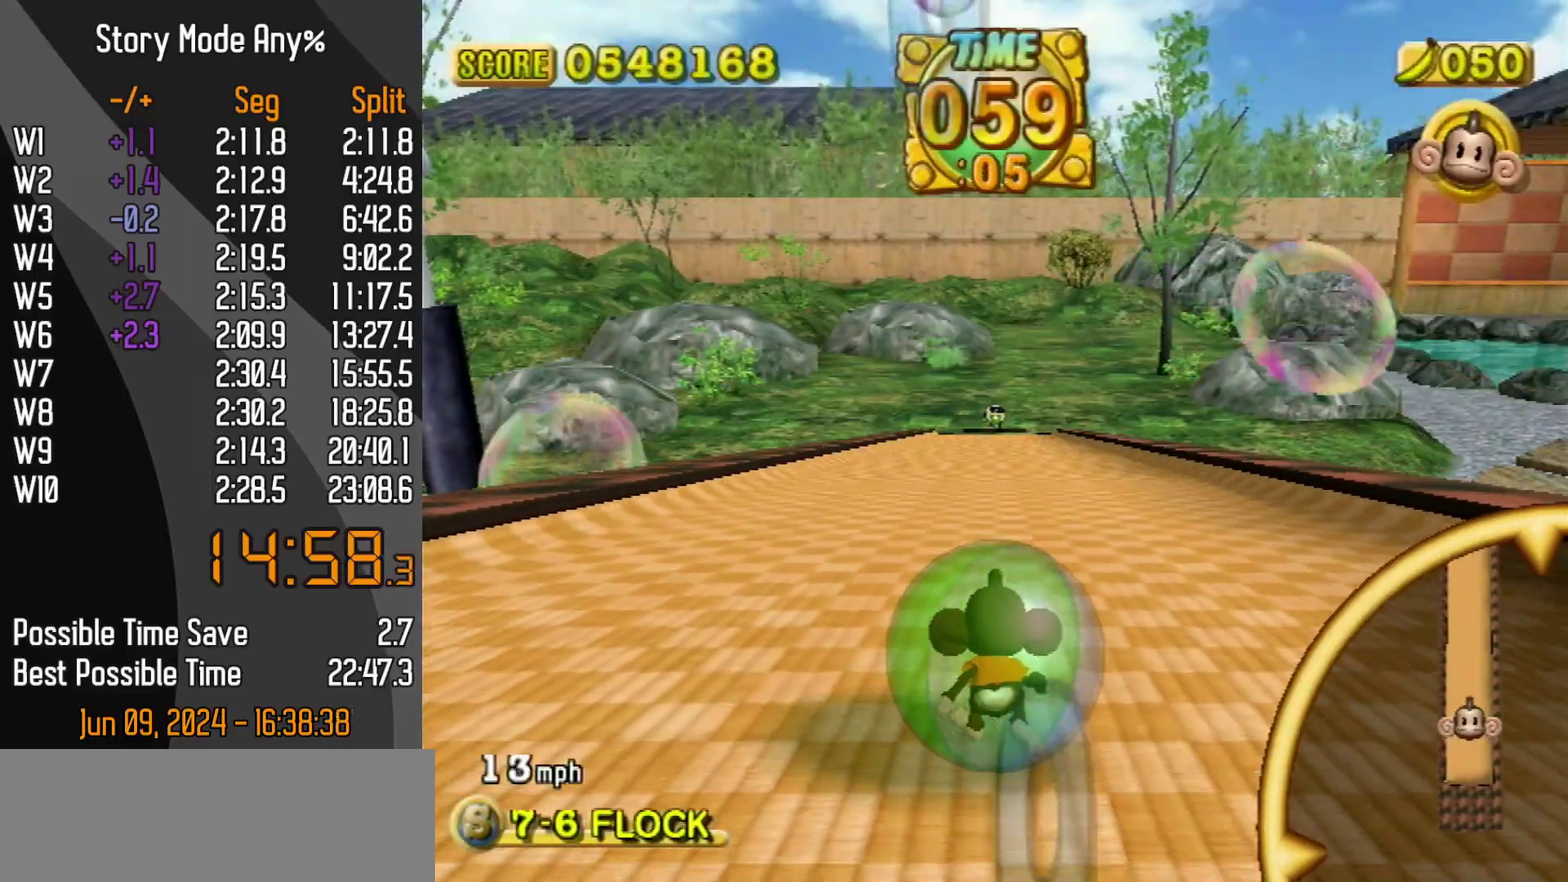
{"buttons": [], "left_stick": "up", "events": []}
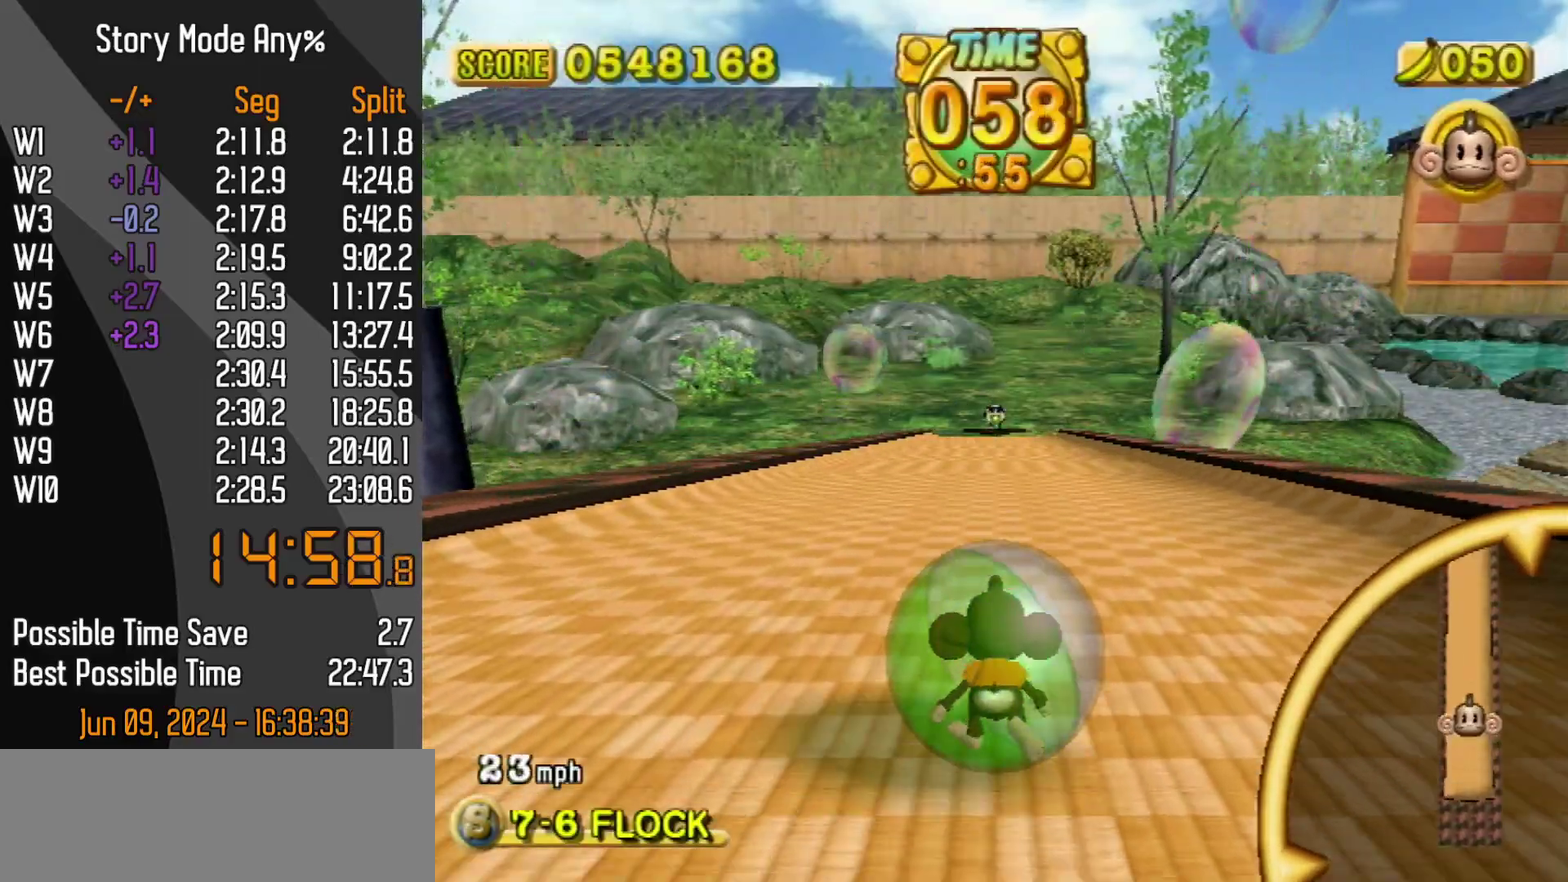
{"buttons": [], "left_stick": "up", "events": []}
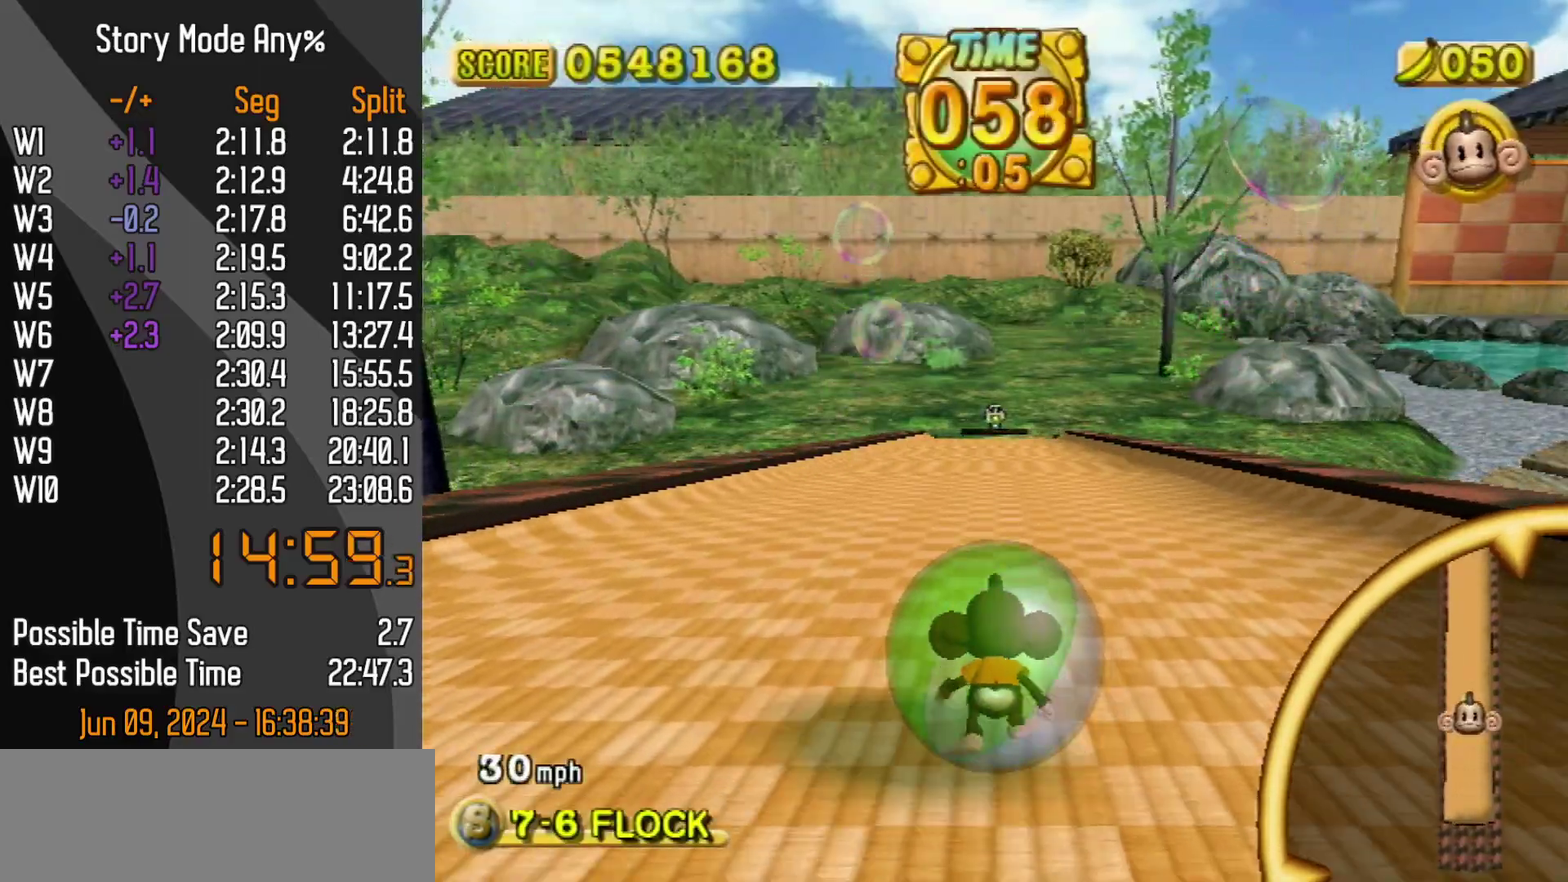
{"buttons": [], "left_stick": "up", "events": []}
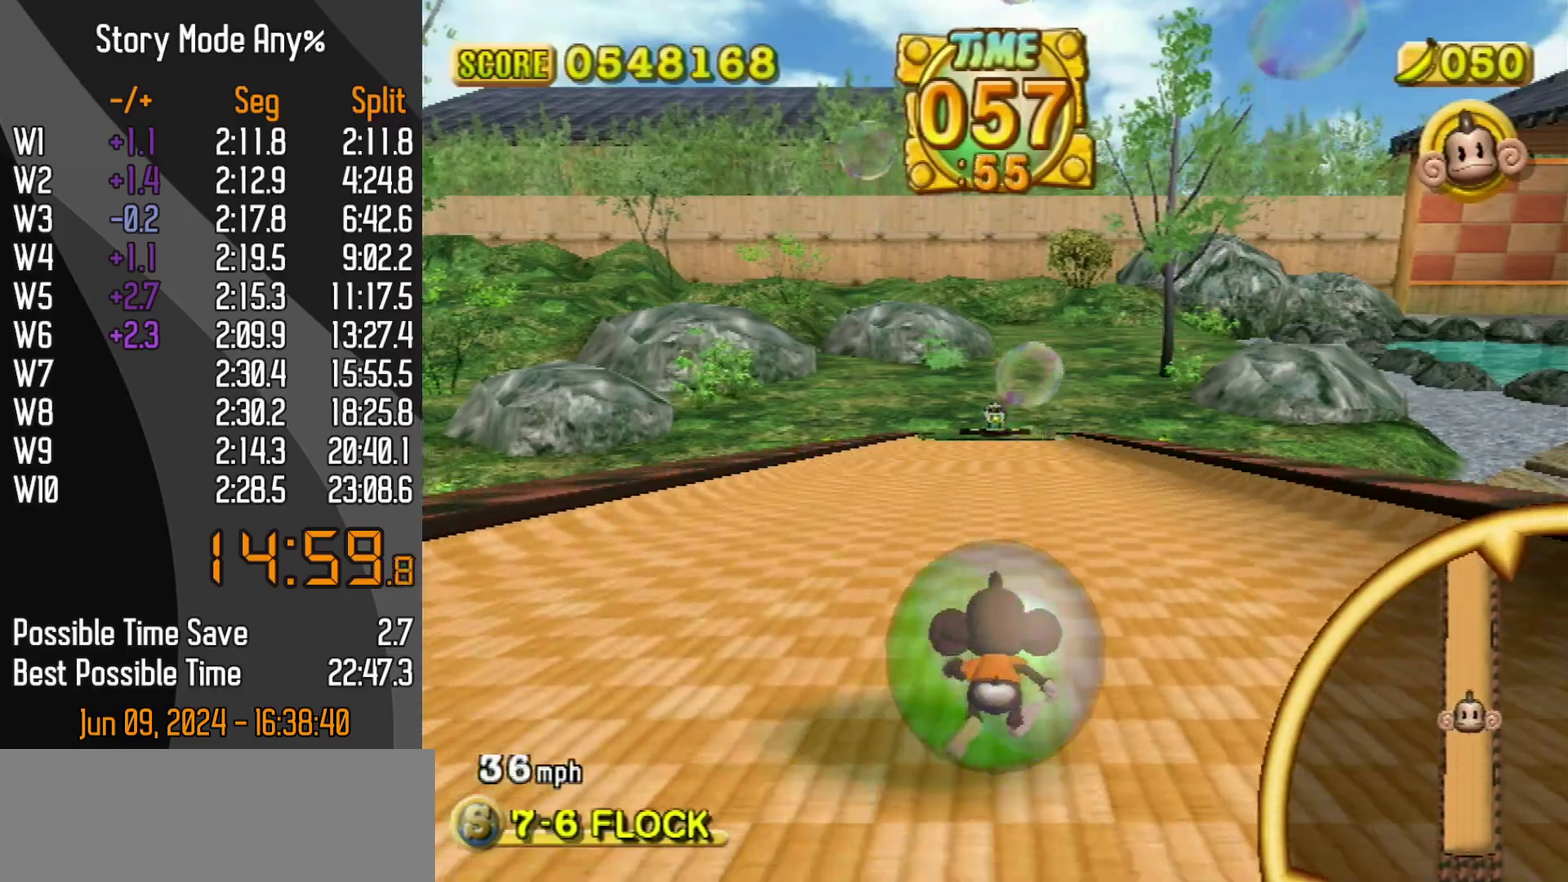
{"buttons": [], "left_stick": "up", "events": []}
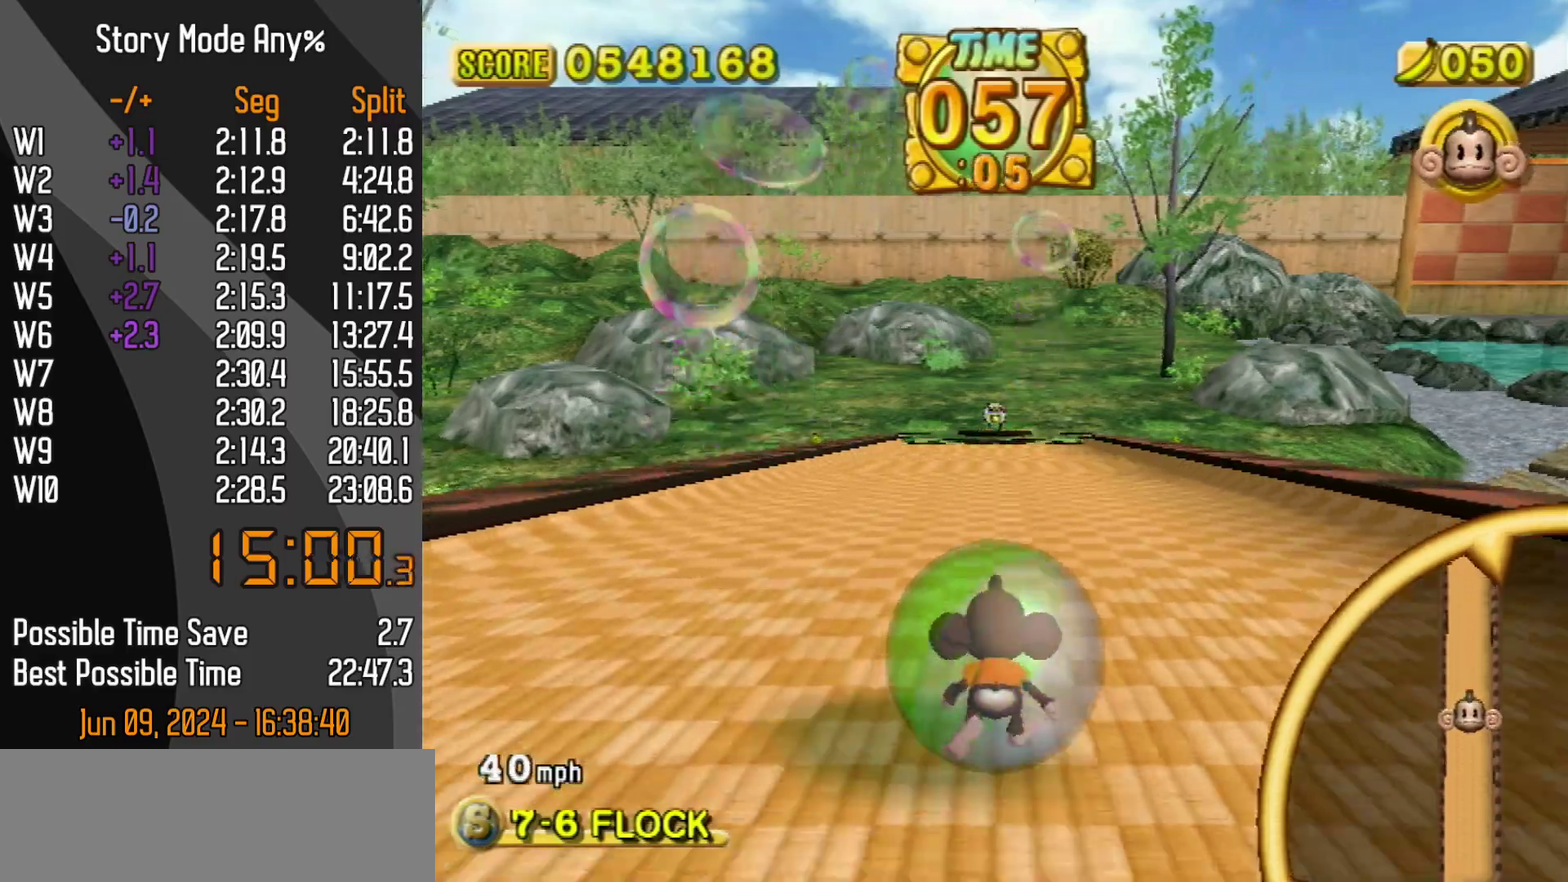
{"buttons": [], "left_stick": "up", "events": []}
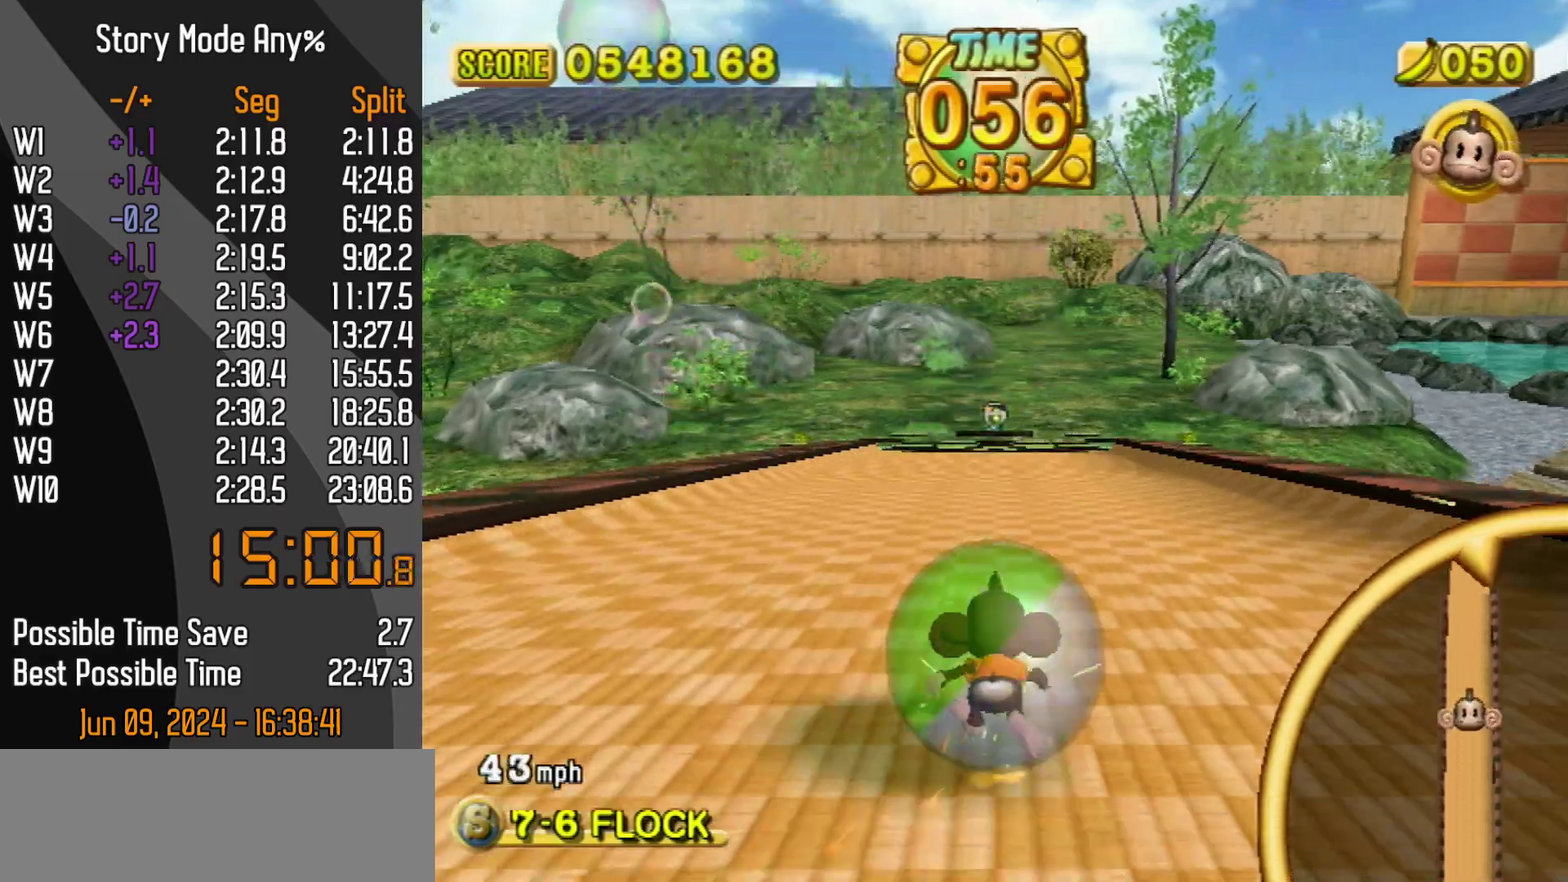
{"buttons": [], "left_stick": "up", "events": []}
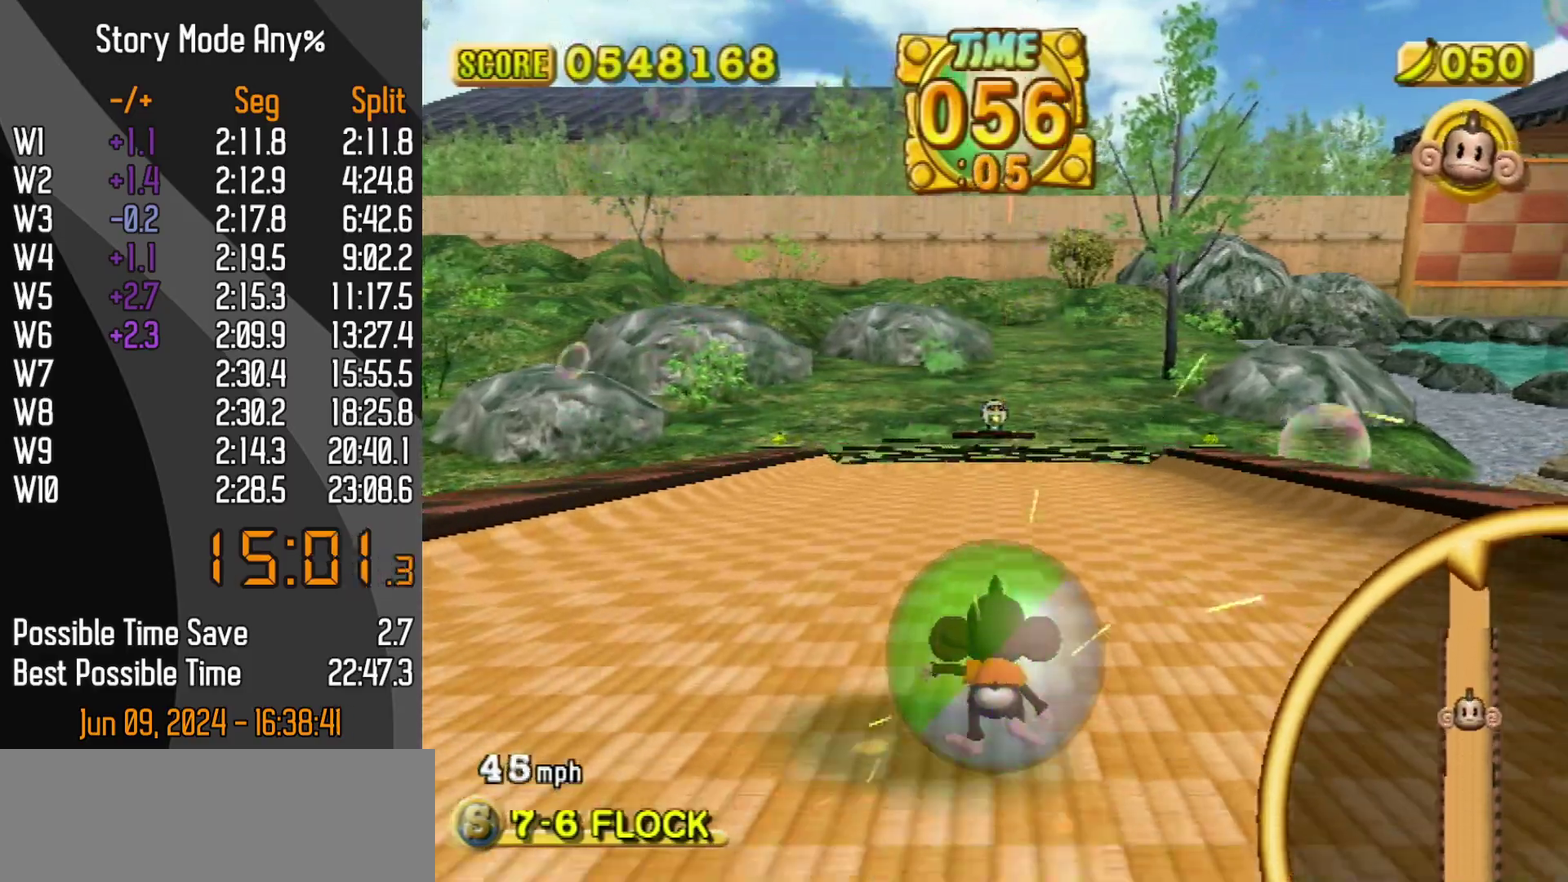
{"buttons": [], "left_stick": "up", "events": []}
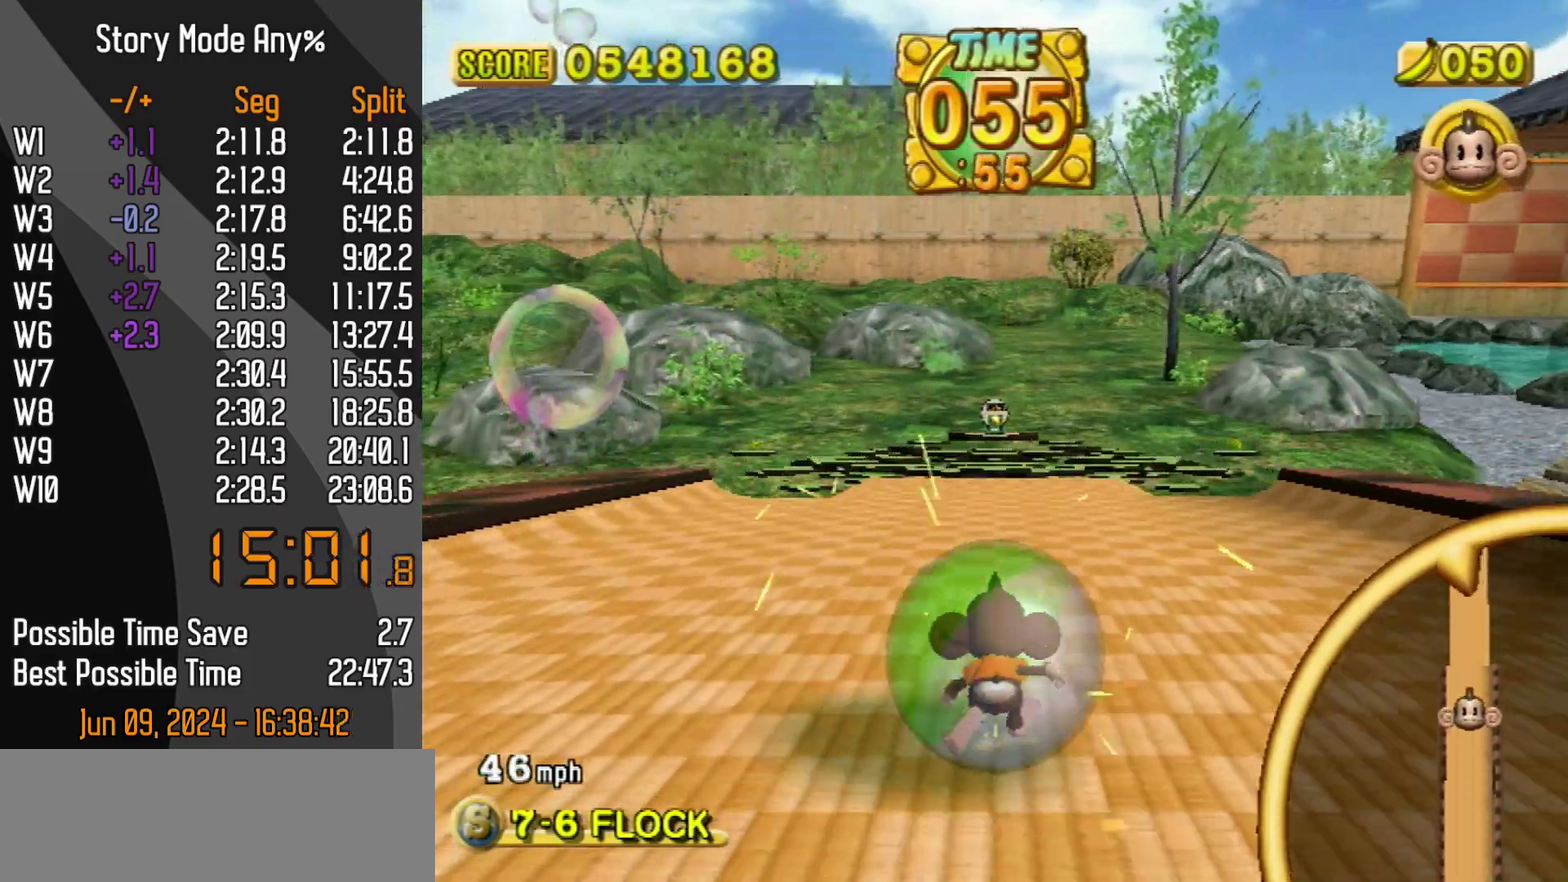
{"buttons": [], "left_stick": "up", "events": []}
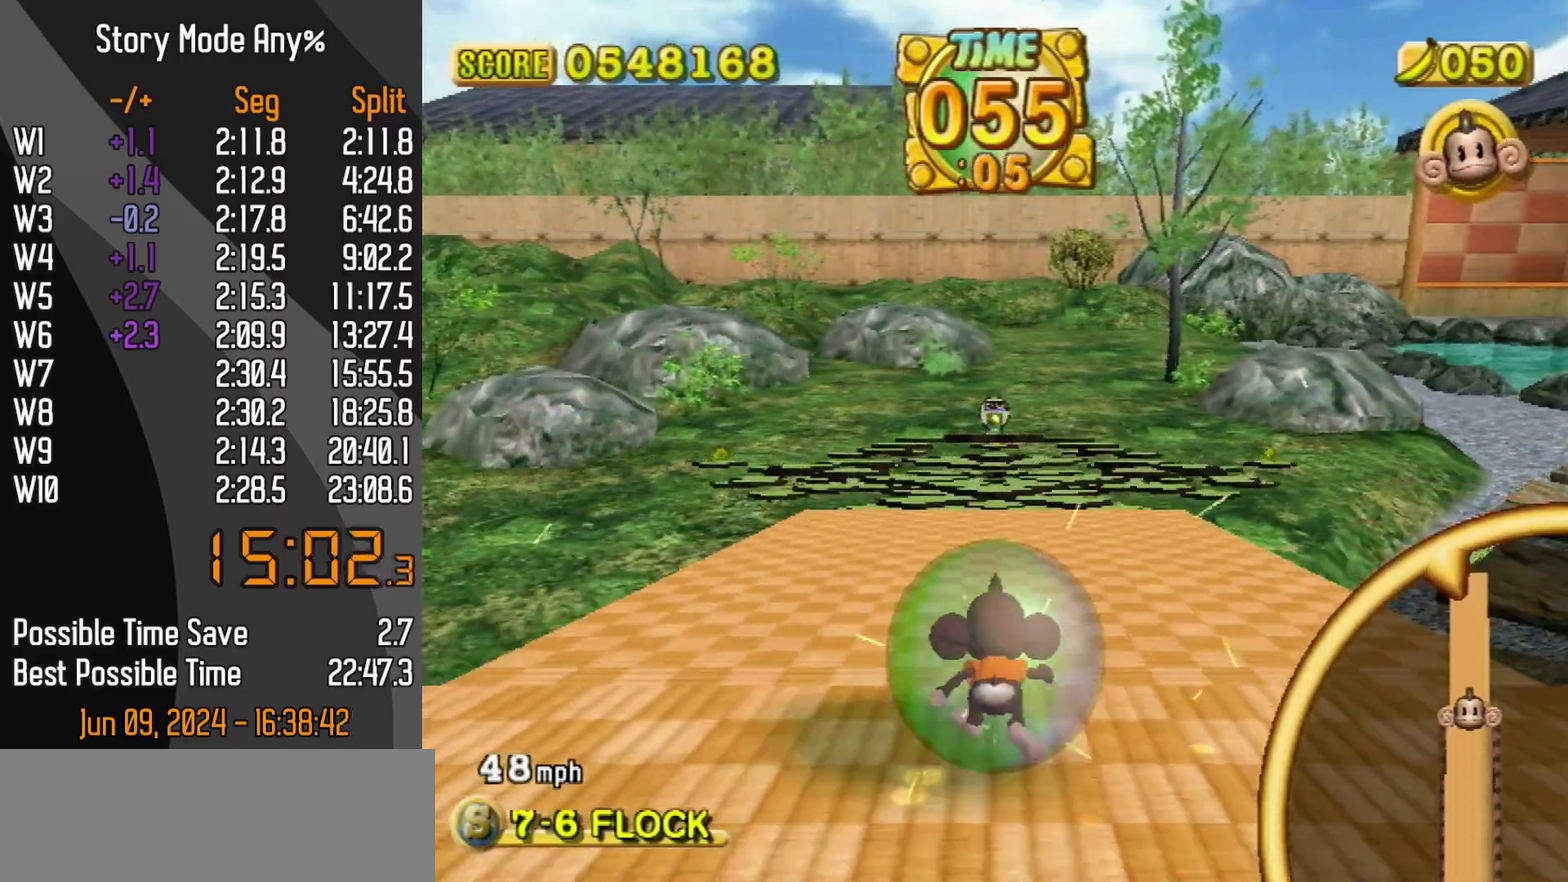
{"buttons": [], "left_stick": "up", "events": []}